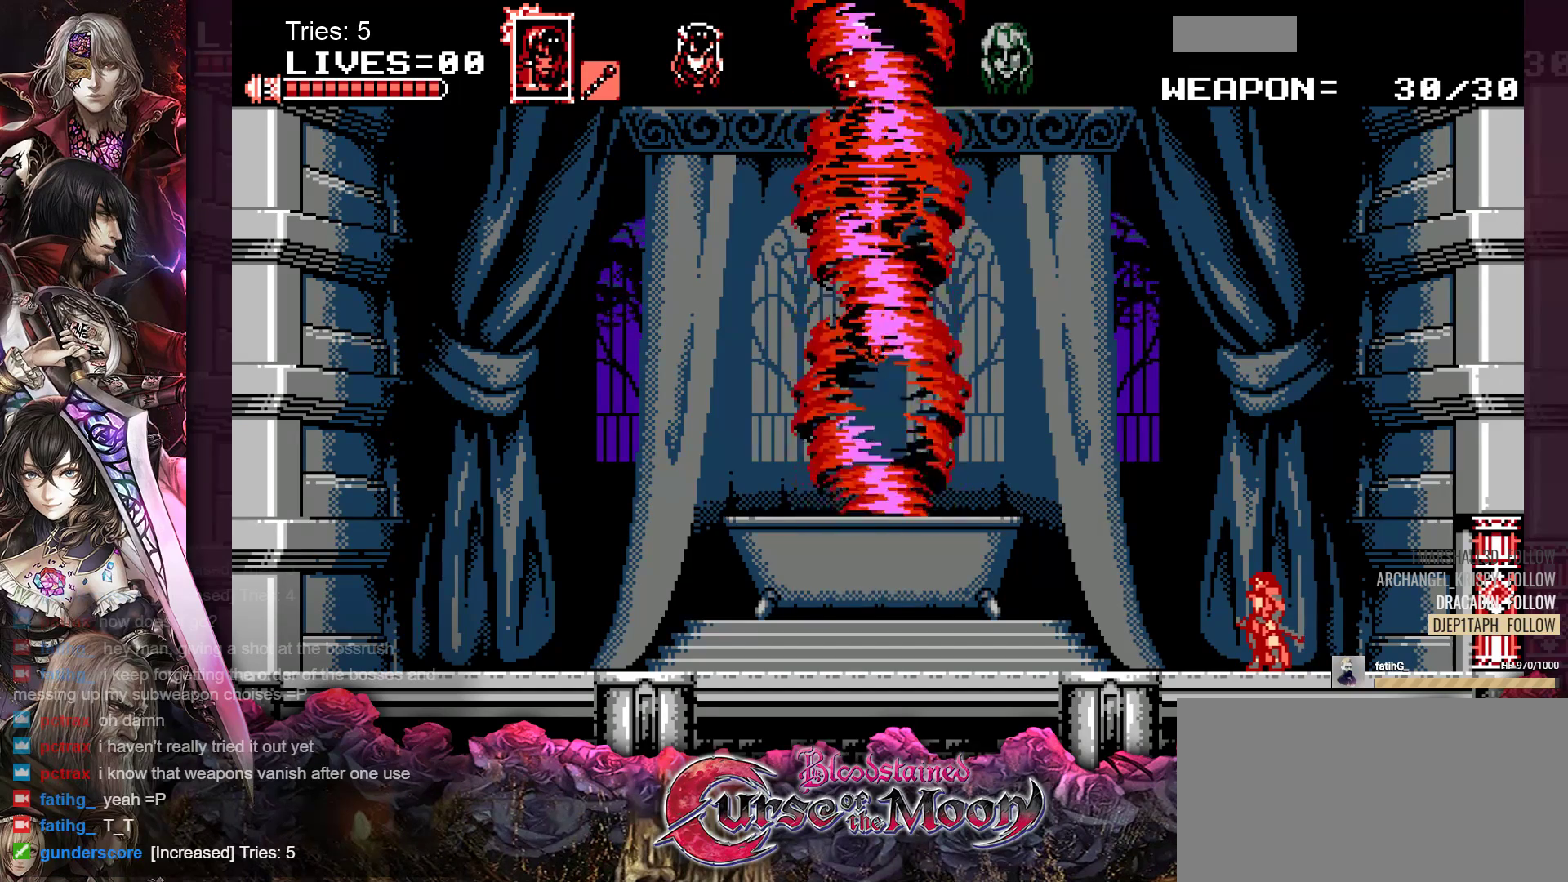
Gameplay with a controller (Nintendo layout); each line is a JSON object with the inputs held at the frame after it. "events" lists button and stick changes between this image and that frame as [ms after this image, input, new state], when the widget could be followed in between. Not read: L1 L3 R3.
{"buttons": ["DPAD_LEFT"], "events": [[233, "DPAD_LEFT", "down"]]}
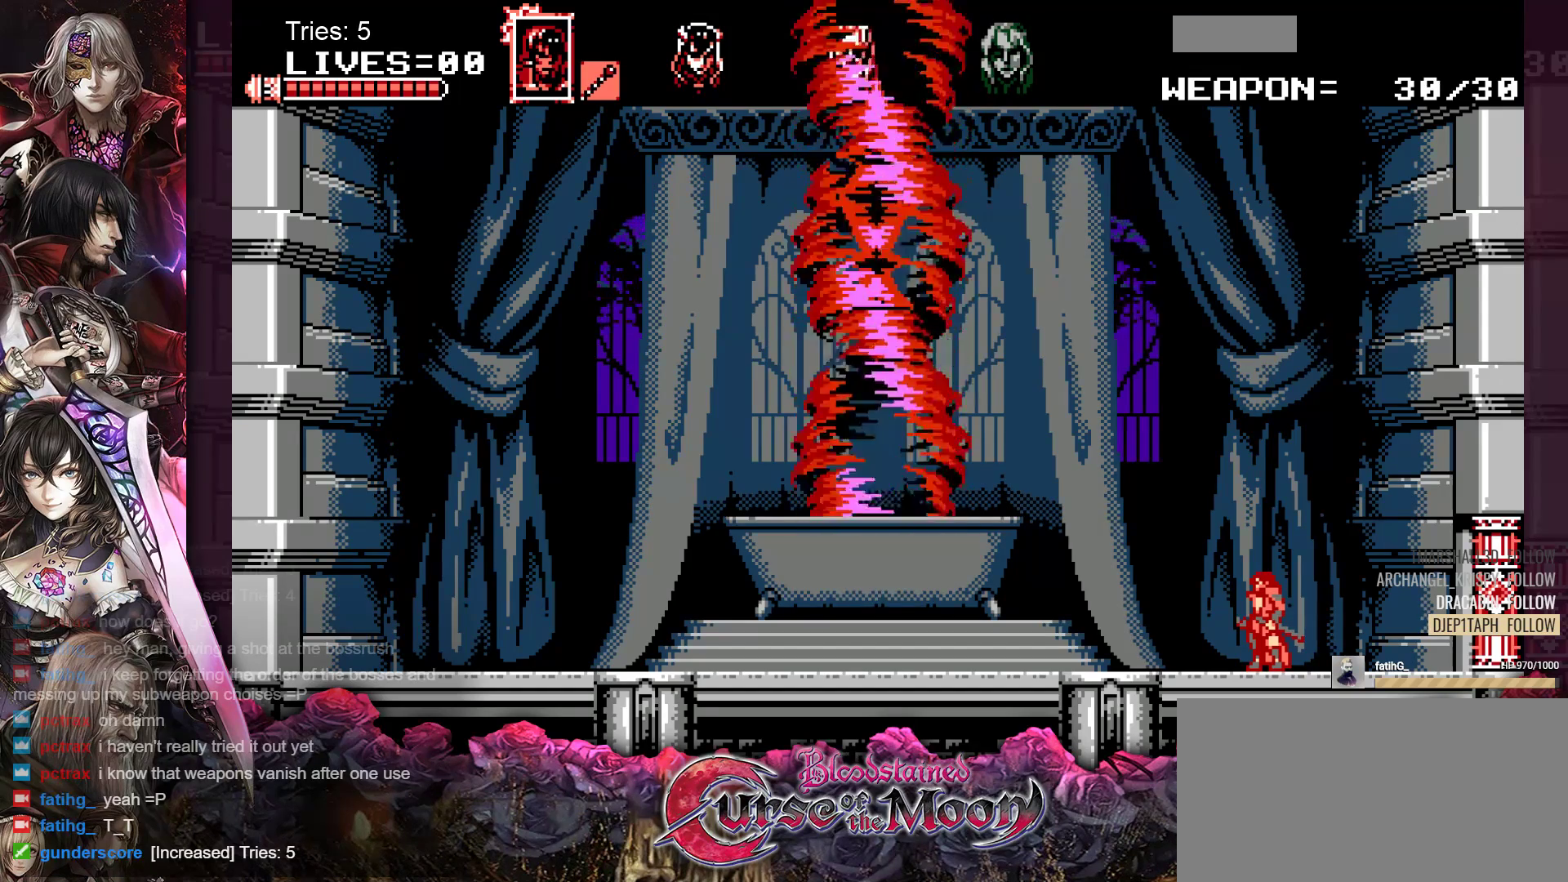
{"buttons": ["DPAD_LEFT"], "events": []}
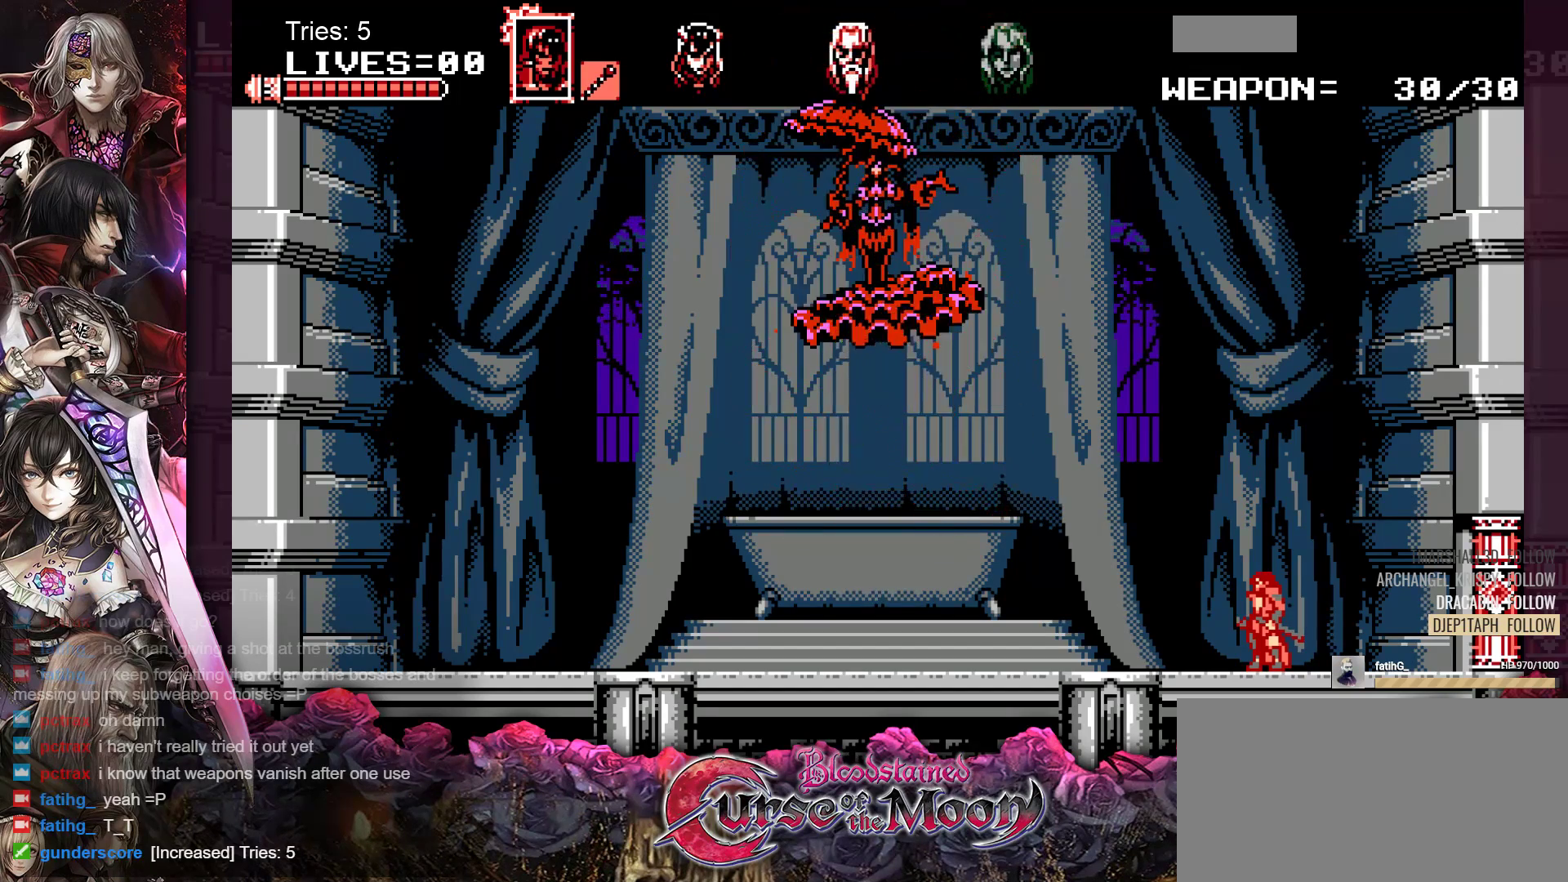
{"buttons": ["DPAD_LEFT"], "events": []}
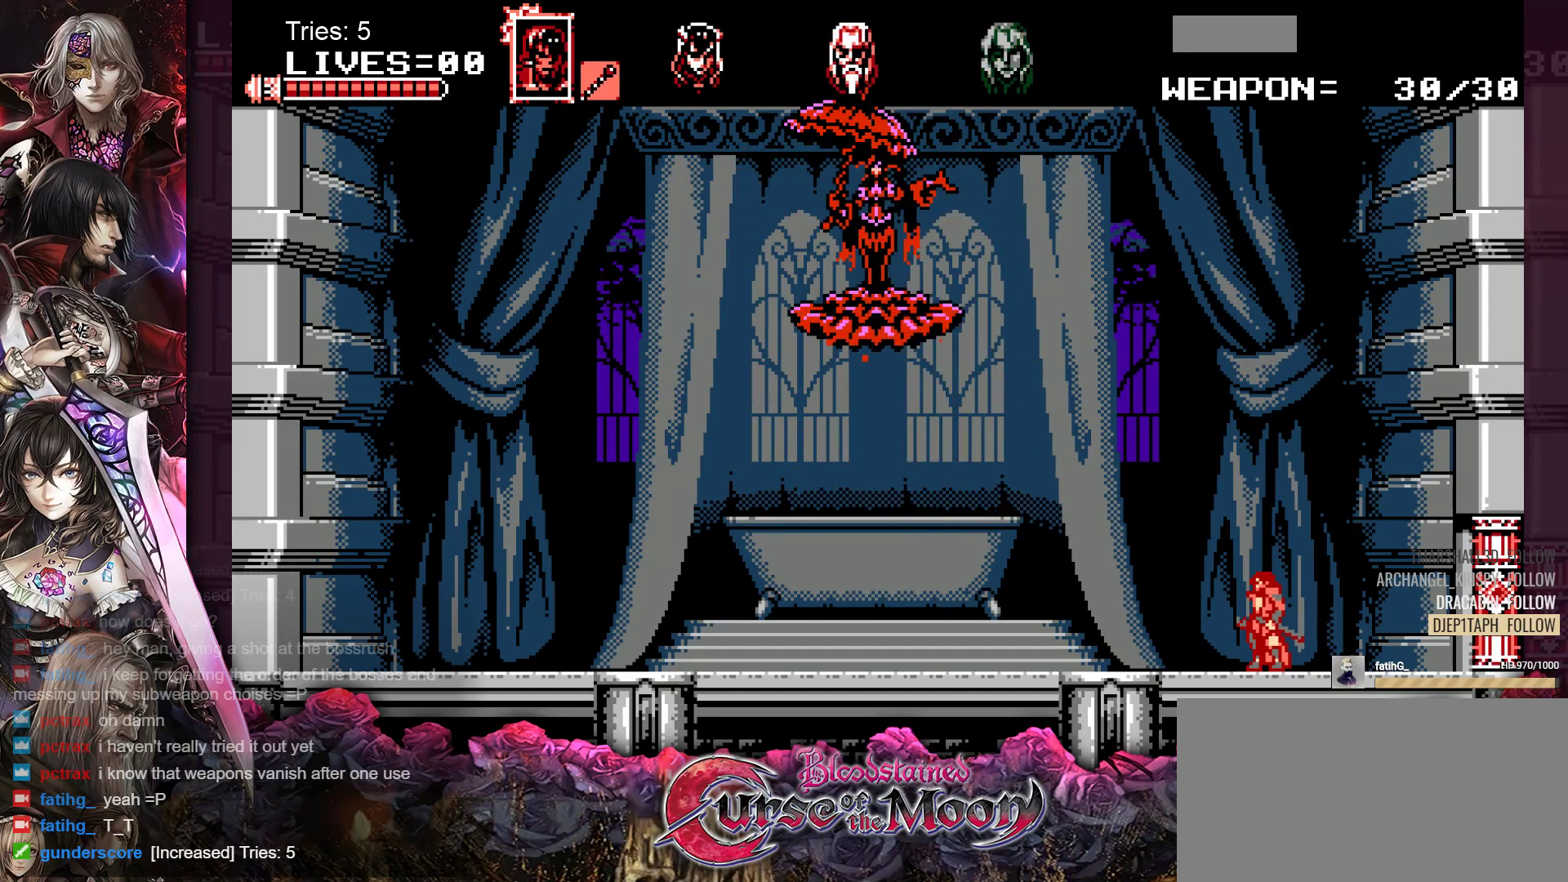
{"buttons": ["DPAD_LEFT"], "events": []}
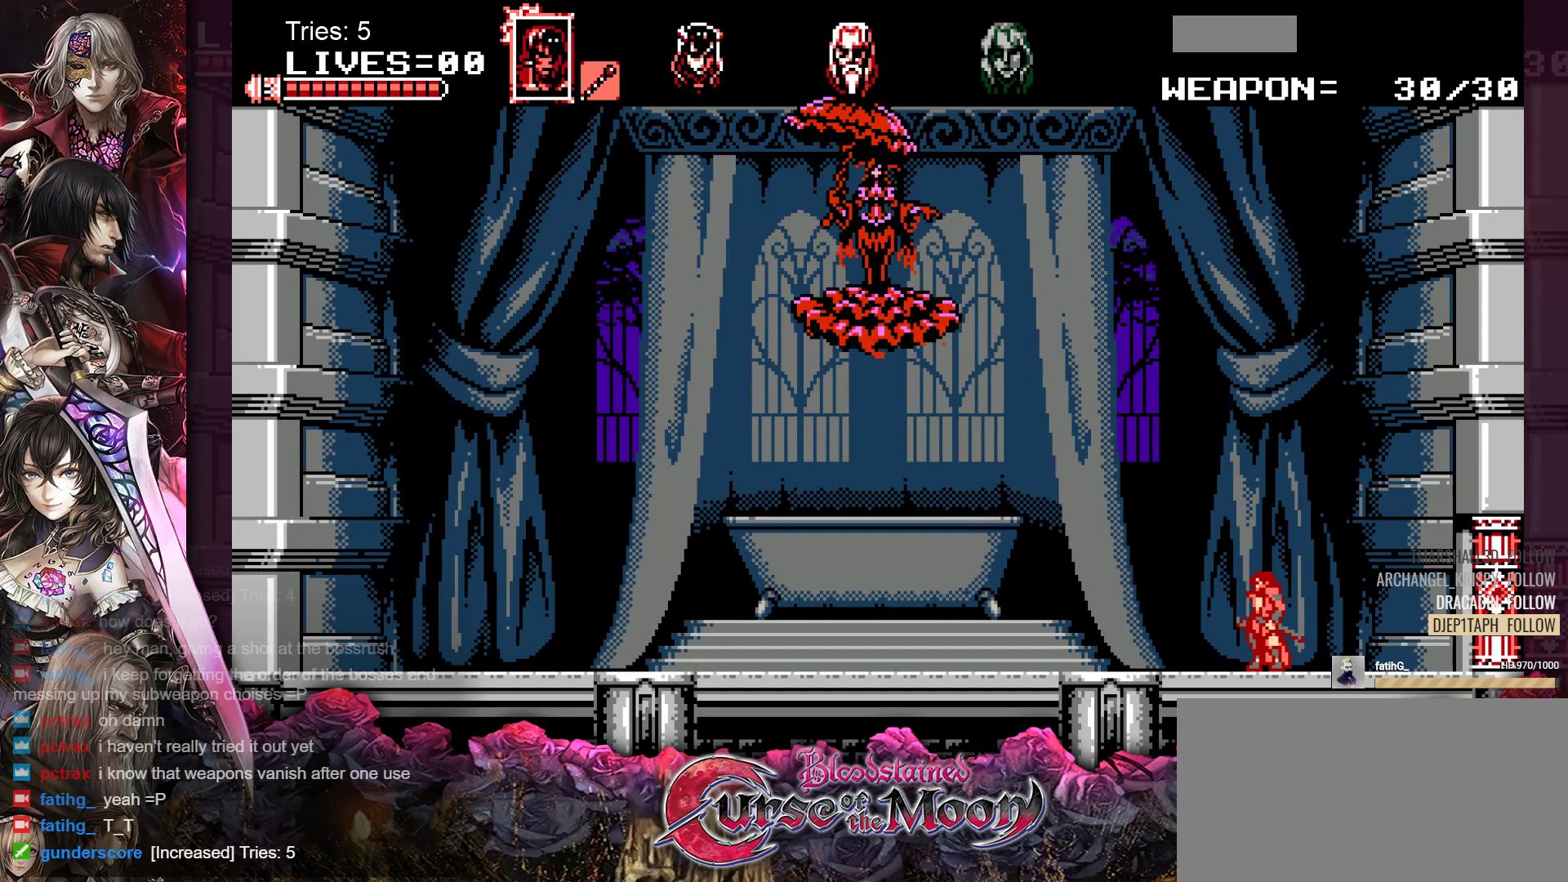
{"buttons": ["DPAD_LEFT"], "events": []}
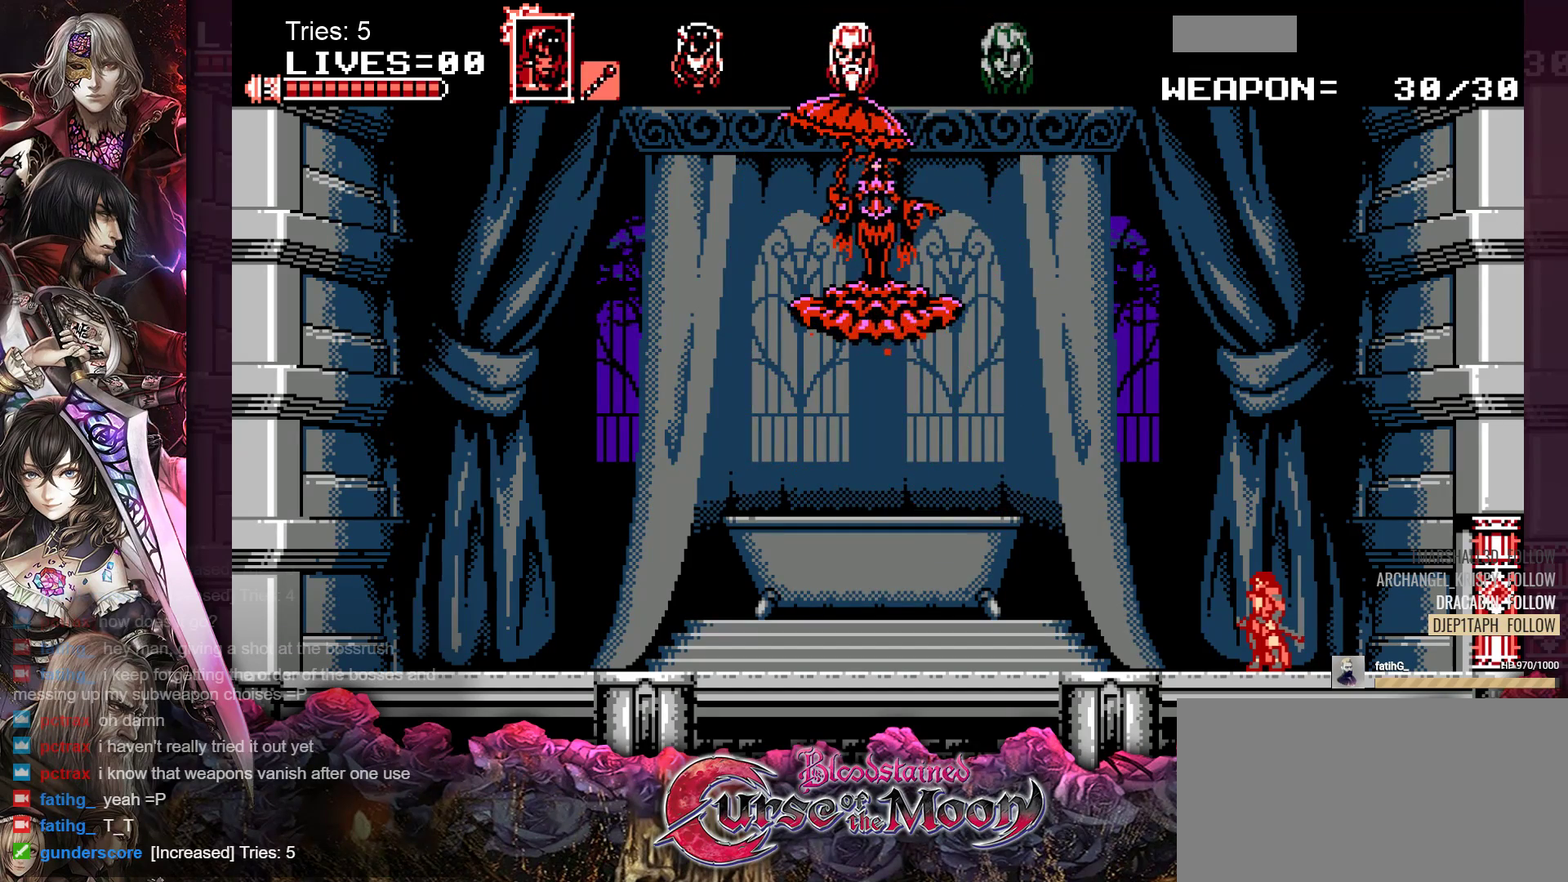
{"buttons": ["DPAD_LEFT"], "events": []}
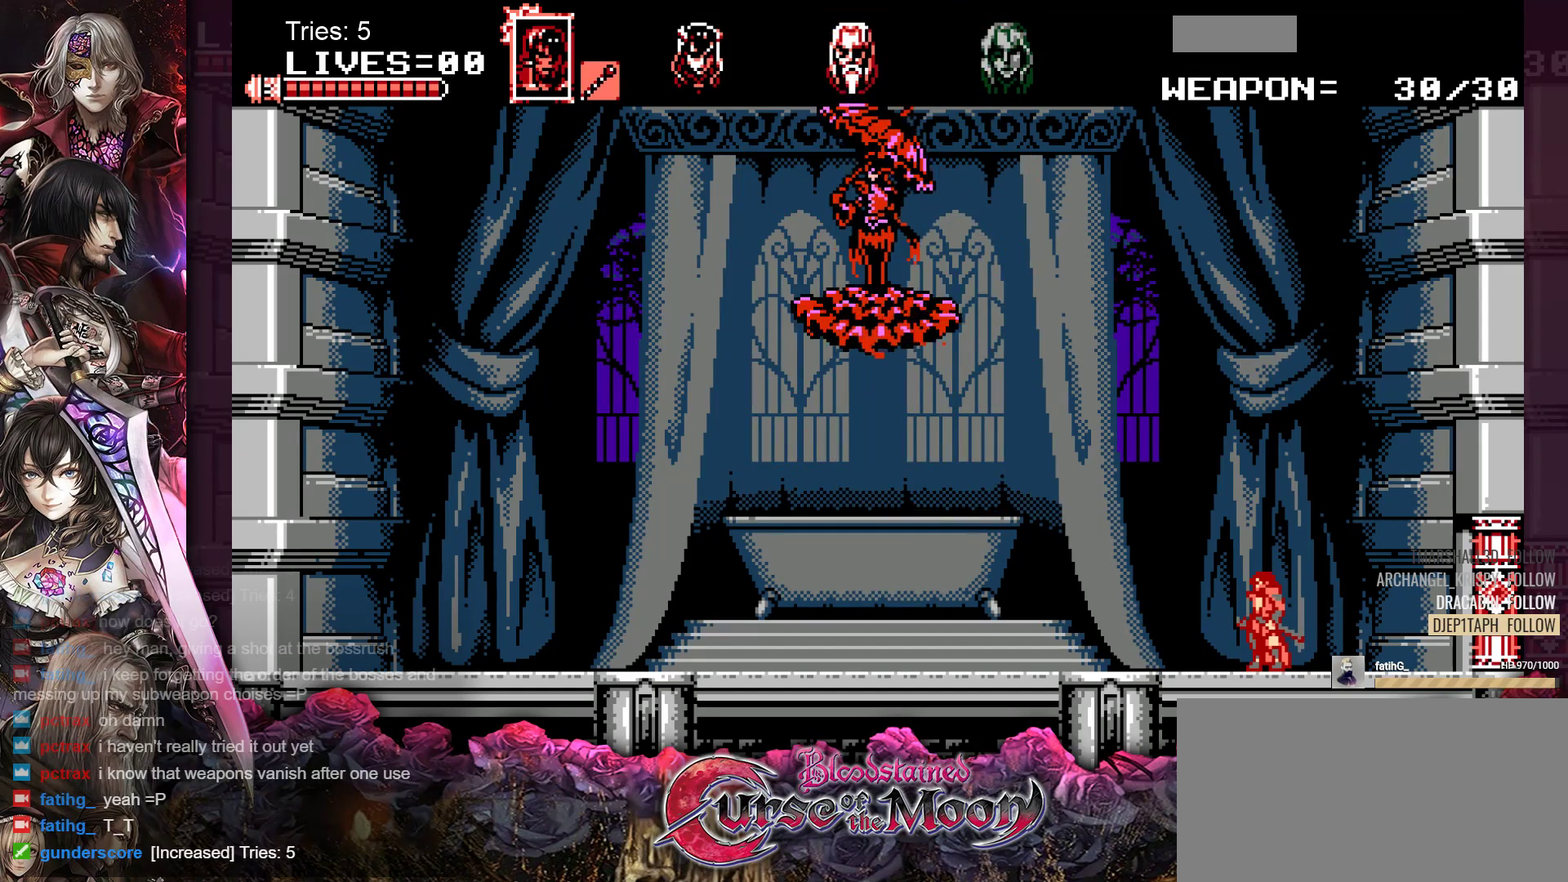
{"buttons": ["DPAD_LEFT"], "events": []}
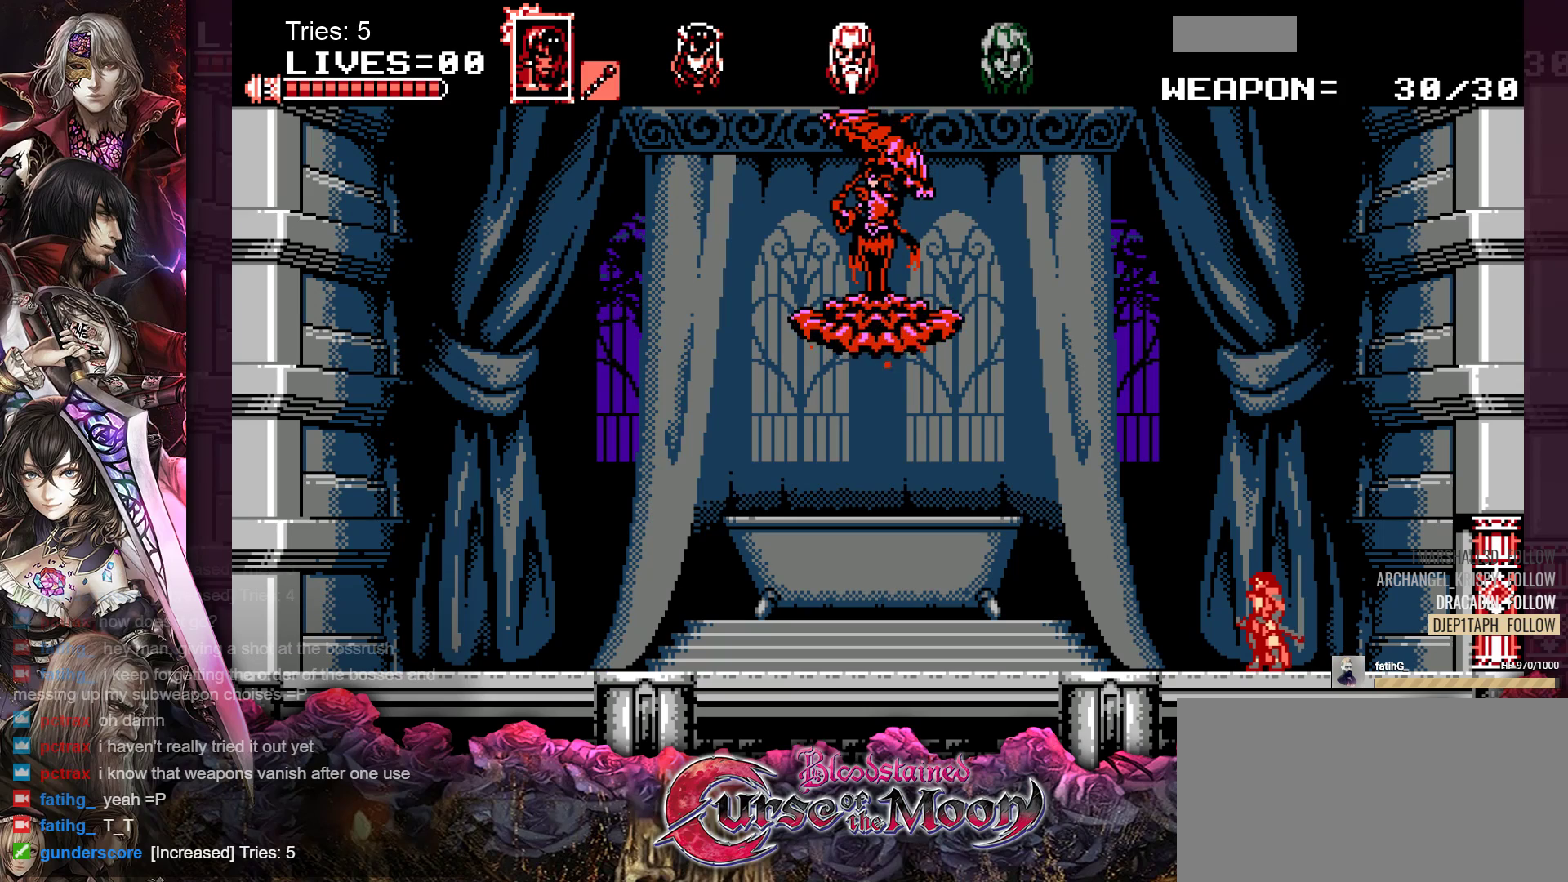
{"buttons": ["DPAD_LEFT"], "events": []}
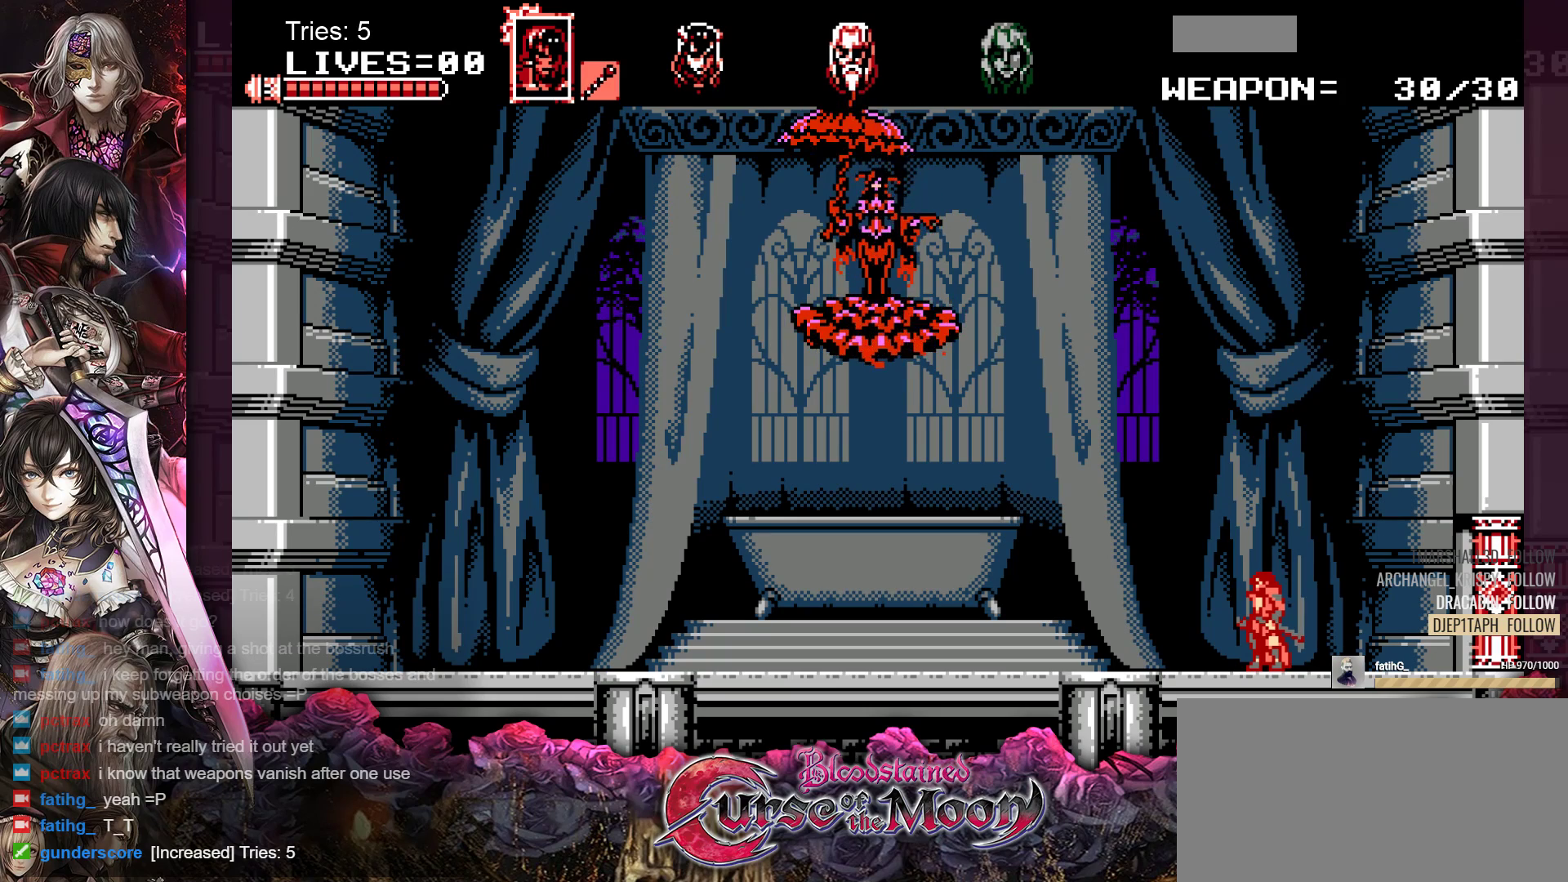
{"buttons": ["DPAD_LEFT"], "events": []}
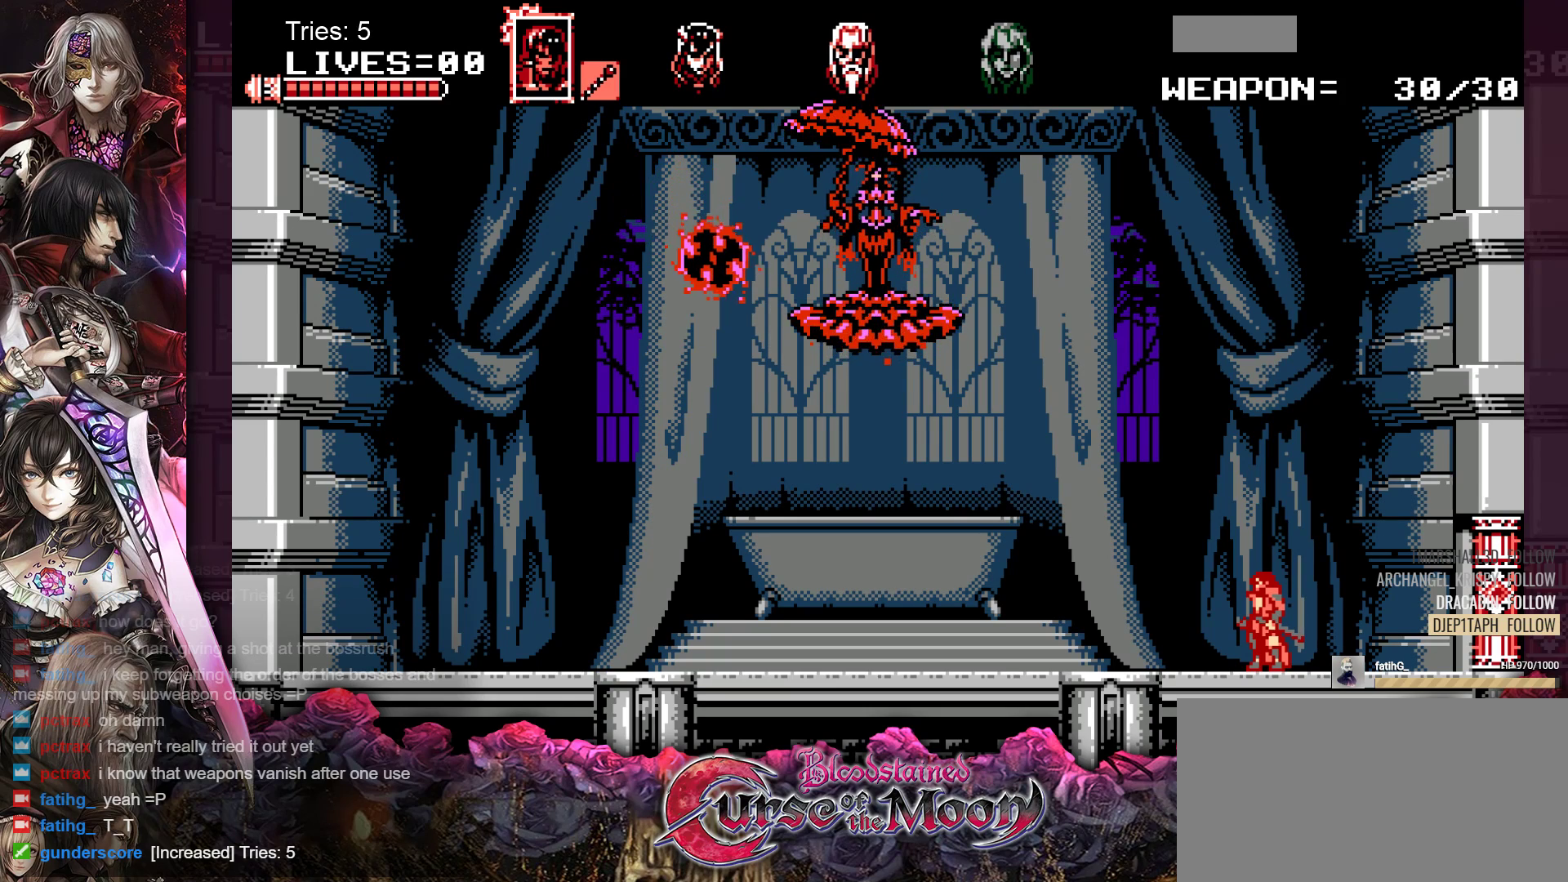
{"buttons": [], "events": [[283, "DPAD_LEFT", "up"]]}
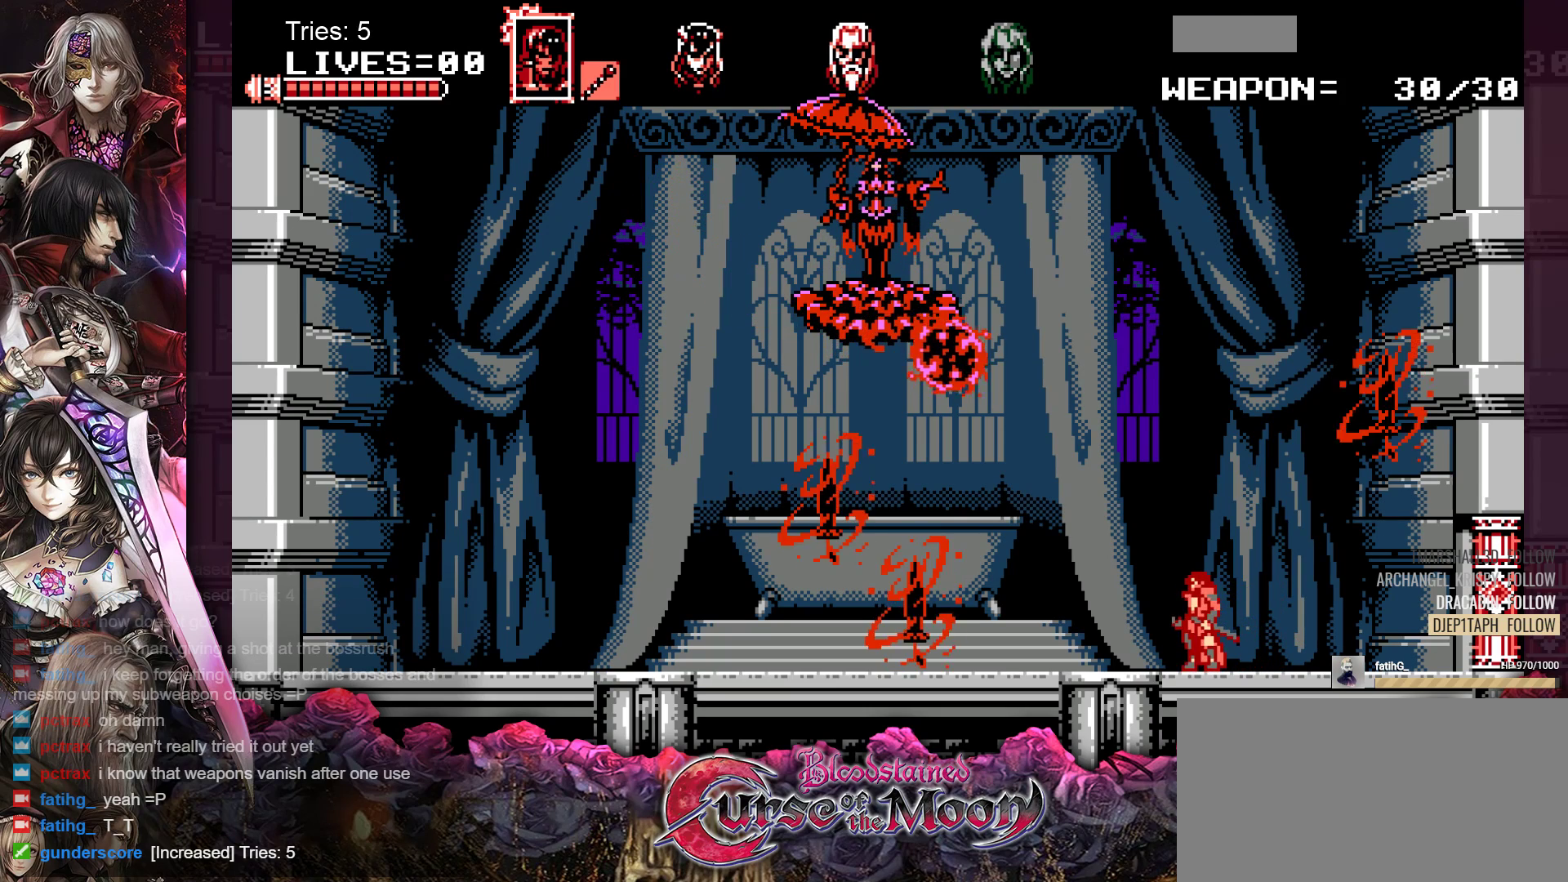
{"buttons": [], "events": [[50, "DPAD_LEFT", "down"], [467, "DPAD_LEFT", "up"]]}
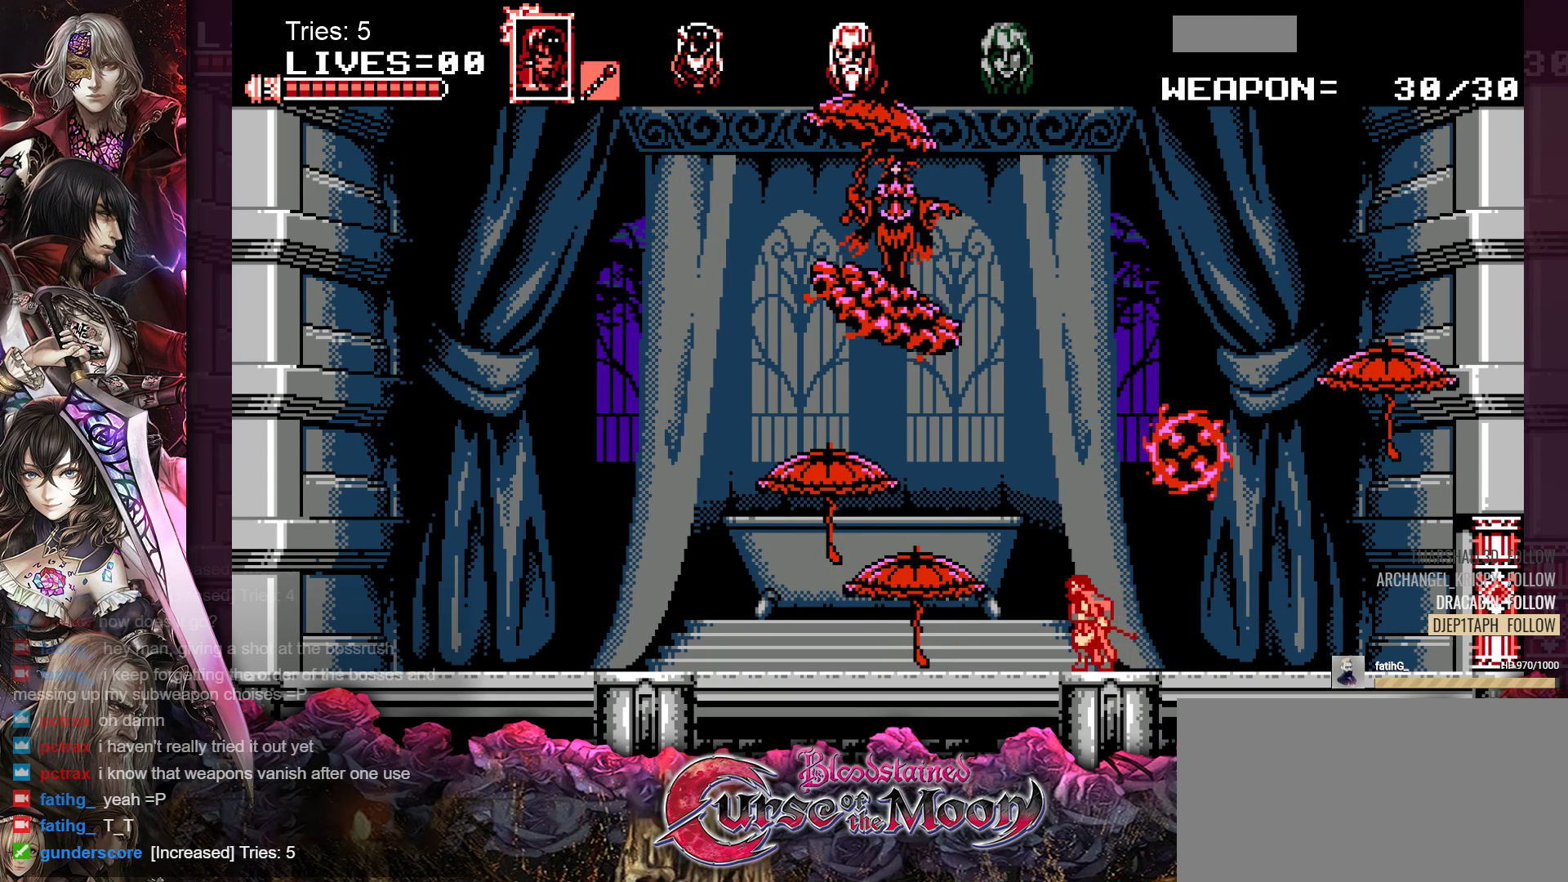
{"buttons": [], "events": [[50, "DPAD_RIGHT", "down"], [300, "Y", "down"], [333, "DPAD_RIGHT", "up"], [433, "Y", "up"]]}
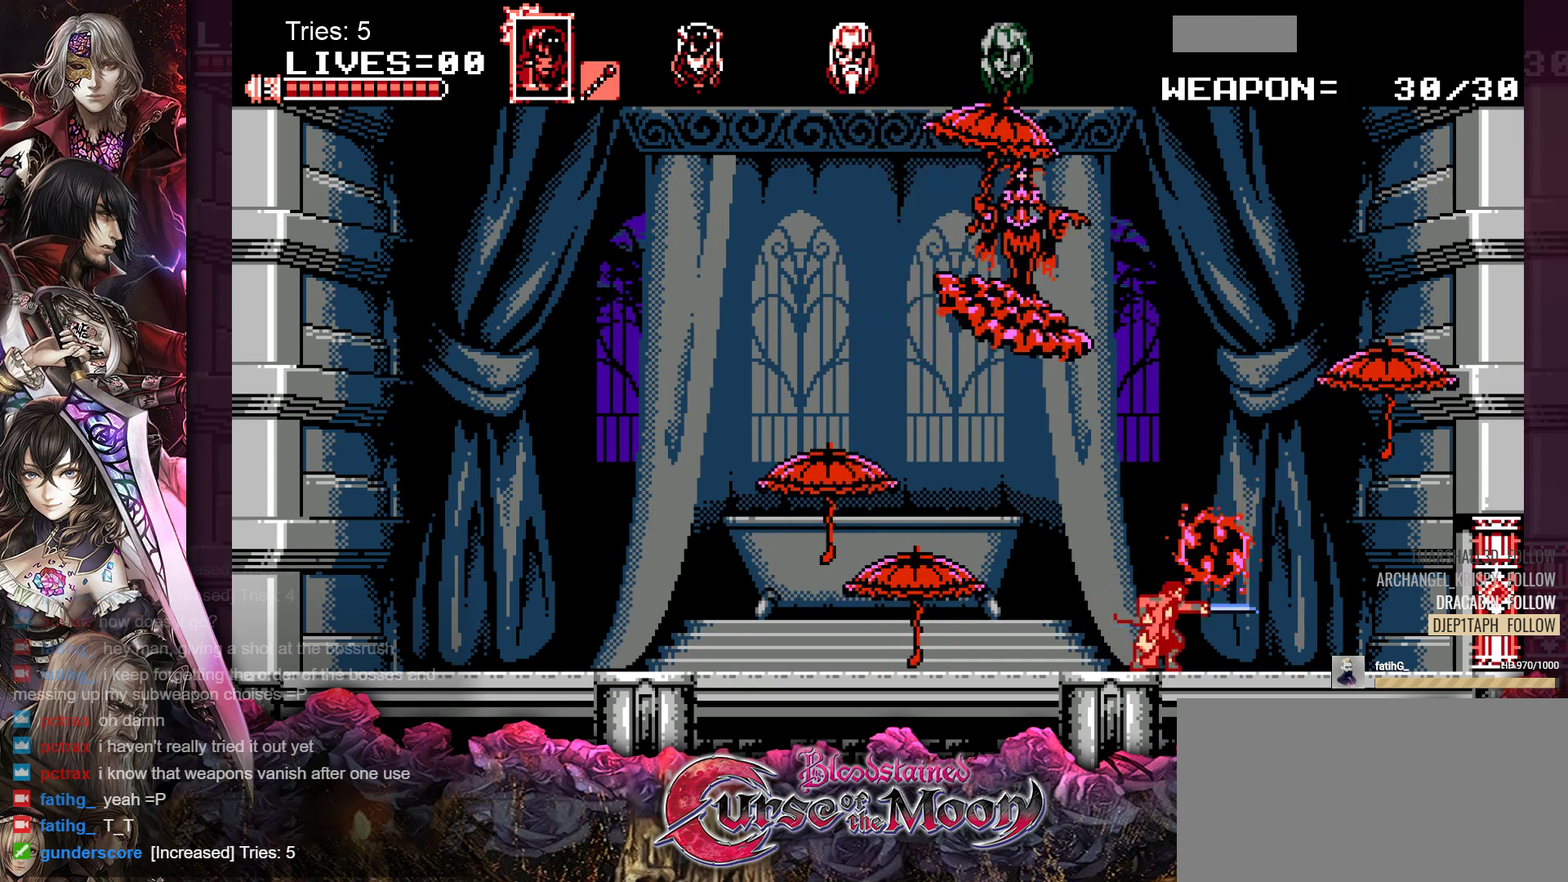
{"buttons": [], "events": [[17, "DPAD_LEFT", "down"], [400, "DPAD_LEFT", "up"]]}
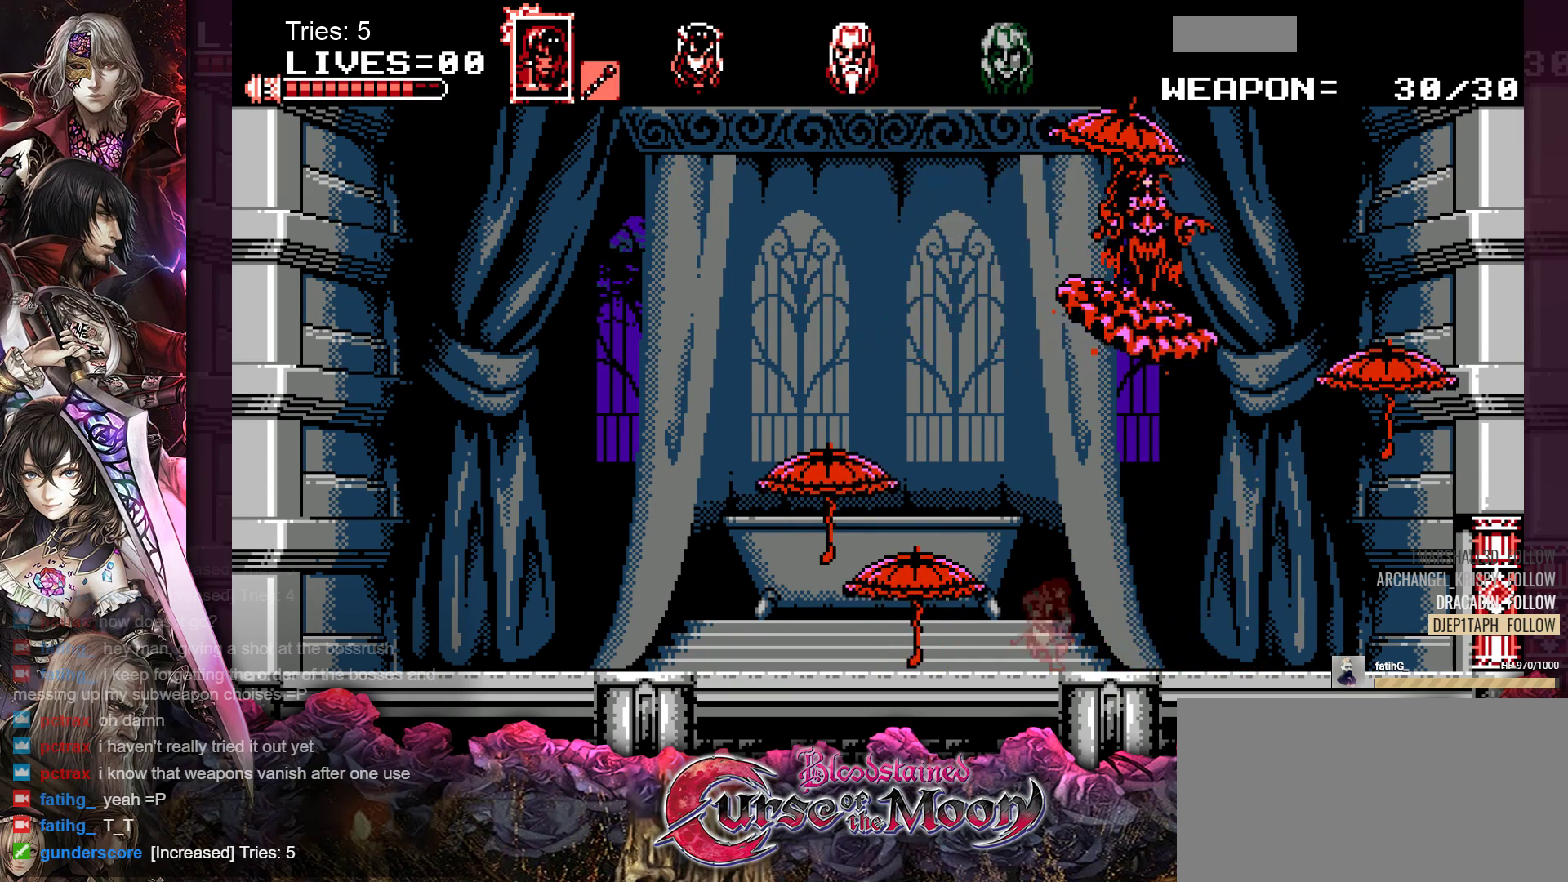
{"buttons": ["A", "B", "DPAD_RIGHT"], "events": [[50, "DPAD_RIGHT", "down"], [117, "B", "down"], [317, "A", "down"]]}
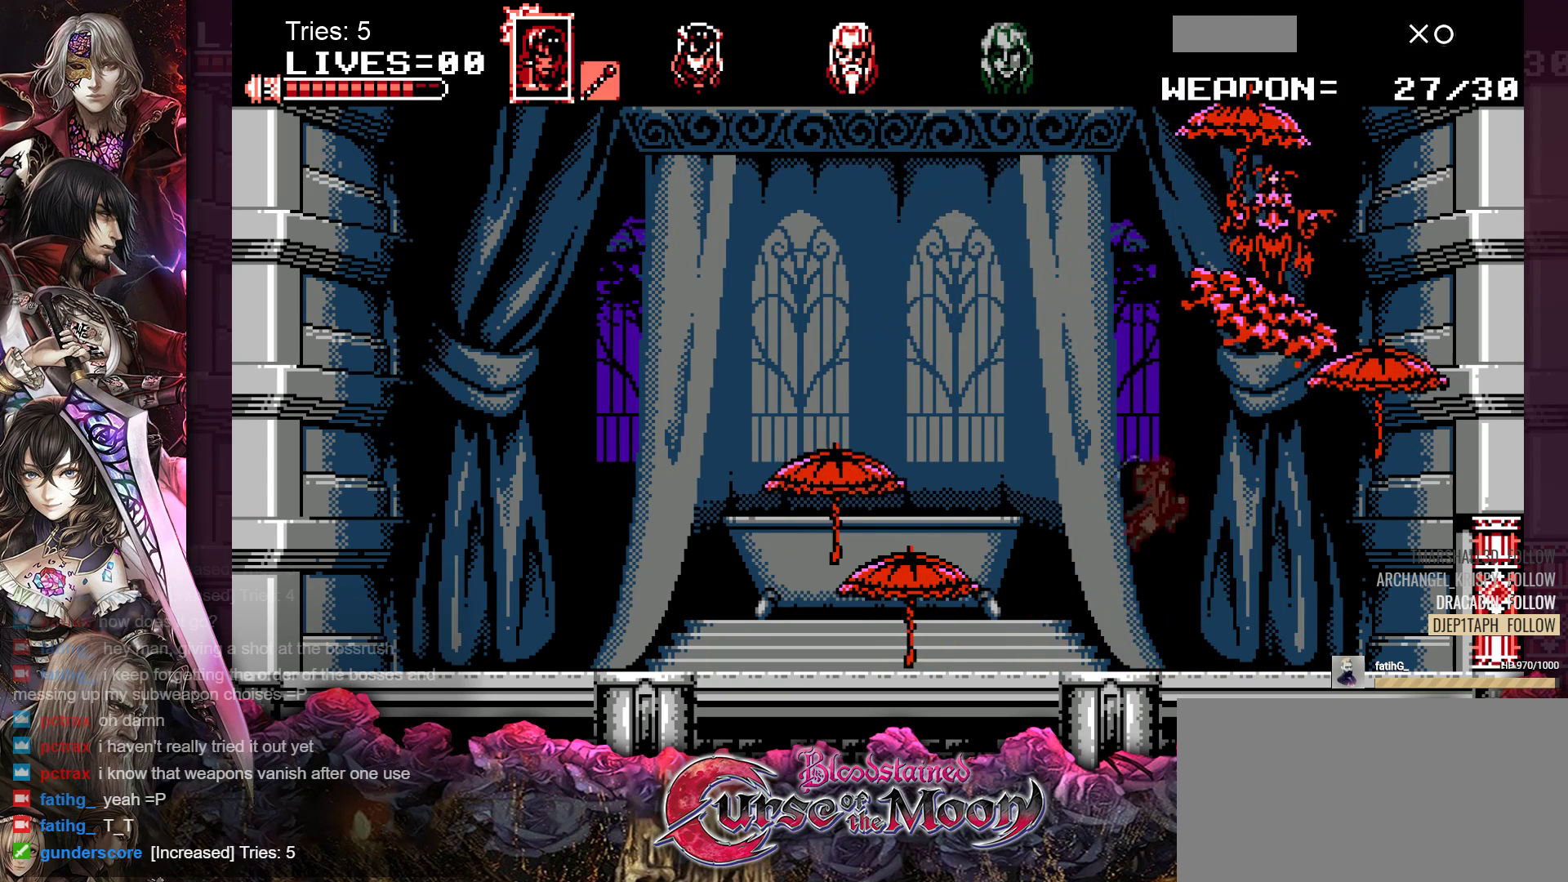
{"buttons": [], "events": [[50, "A", "up"], [50, "B", "up"], [233, "DPAD_RIGHT", "up"]]}
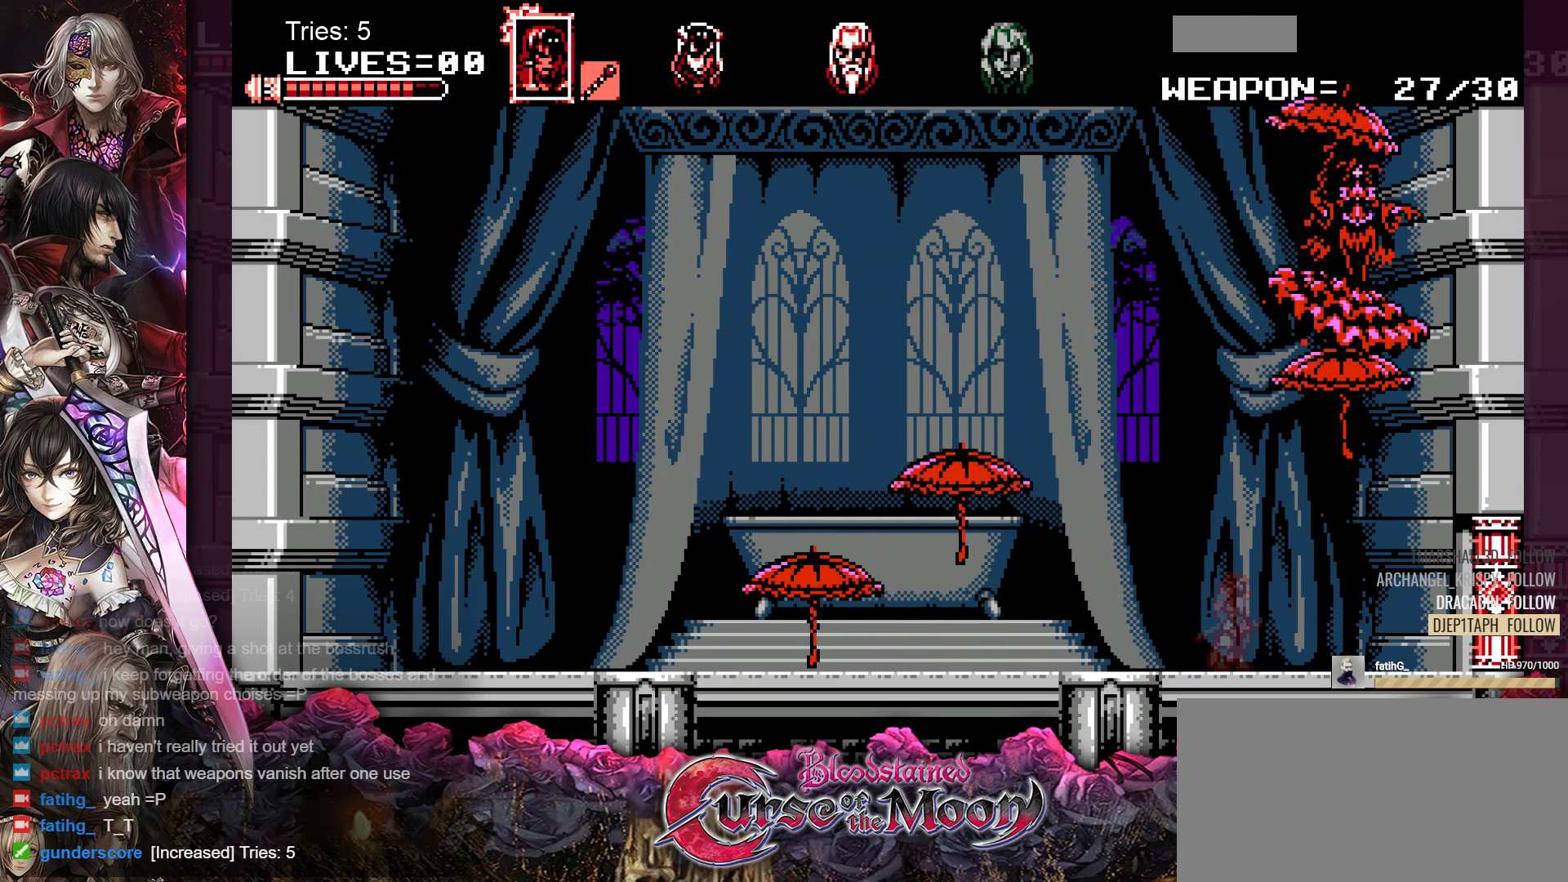
{"buttons": [], "events": [[17, "B", "down"], [200, "A", "down"], [300, "B", "up"], [400, "A", "up"]]}
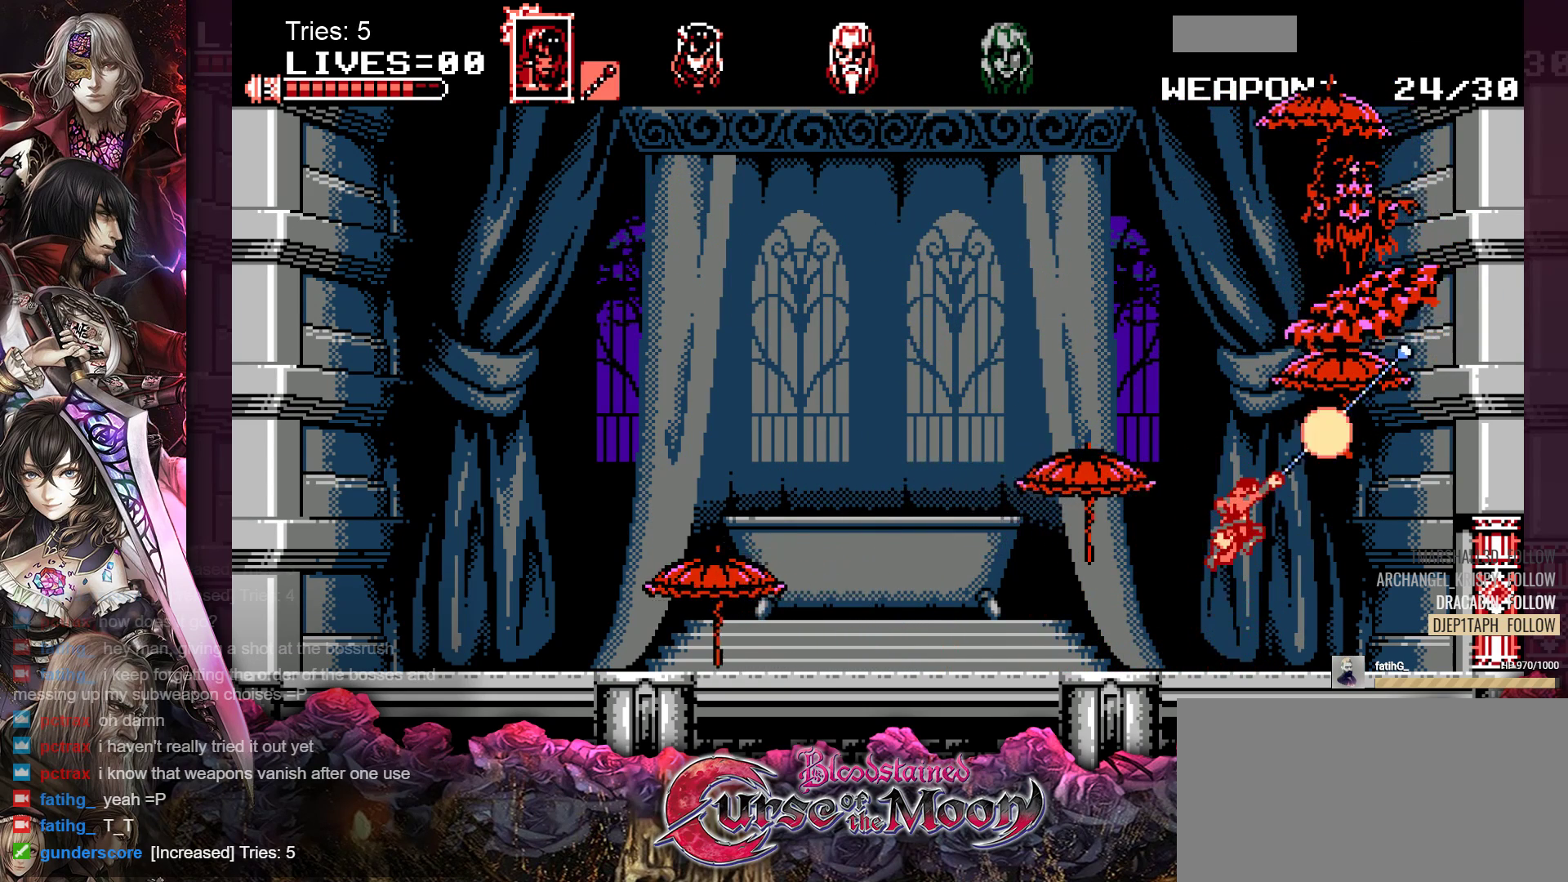
{"buttons": ["DPAD_LEFT"], "events": [[150, "DPAD_LEFT", "down"]]}
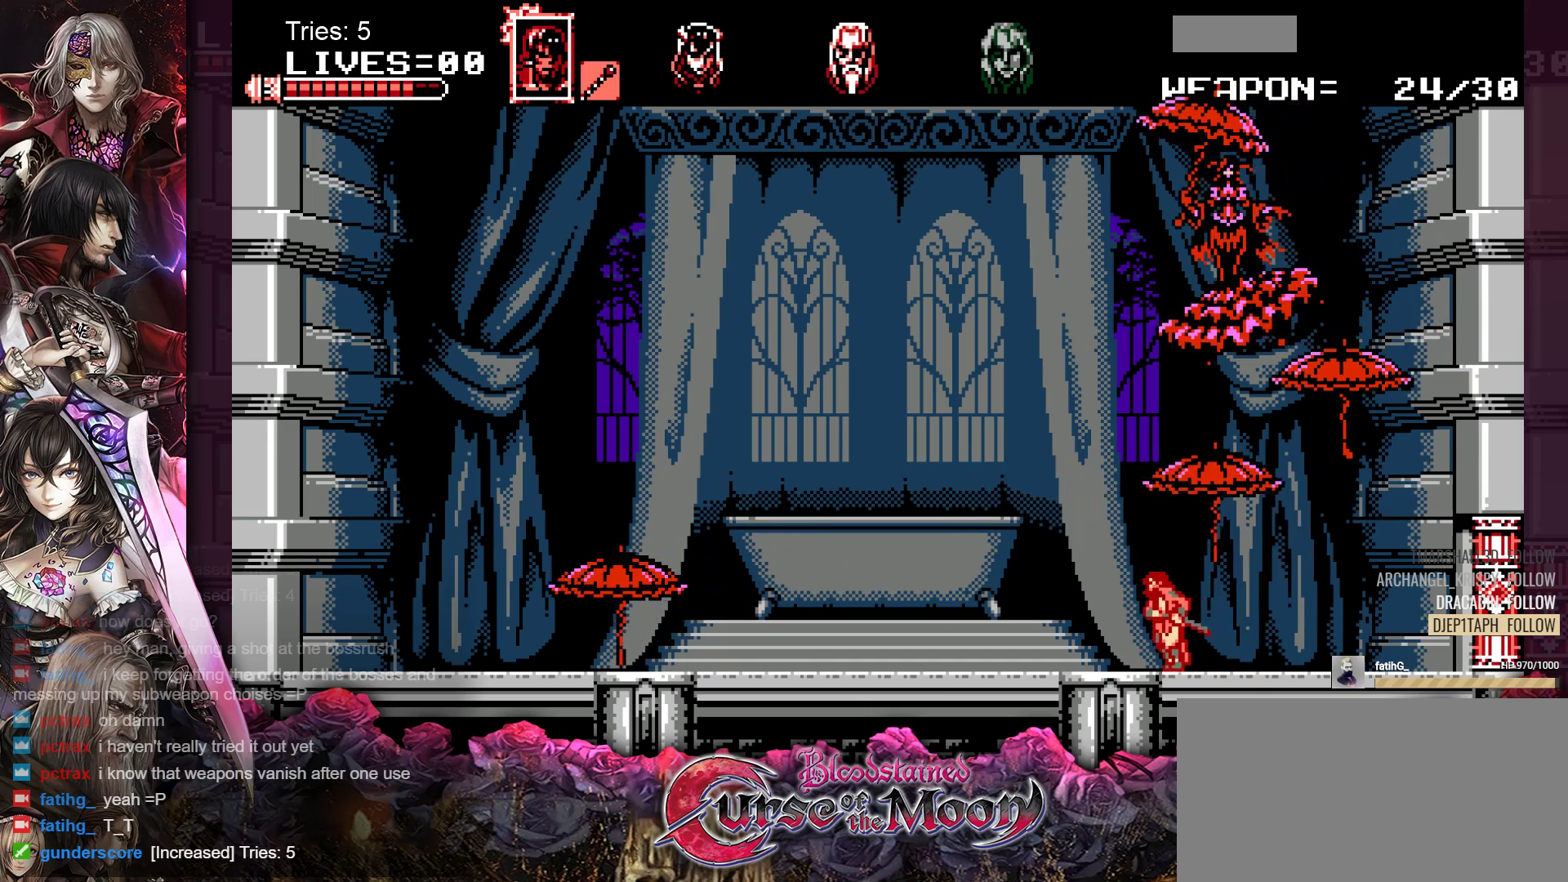
{"buttons": [], "events": [[17, "B", "down"], [50, "DPAD_LEFT", "up"], [150, "A", "down"], [450, "B", "up"], [483, "A", "up"]]}
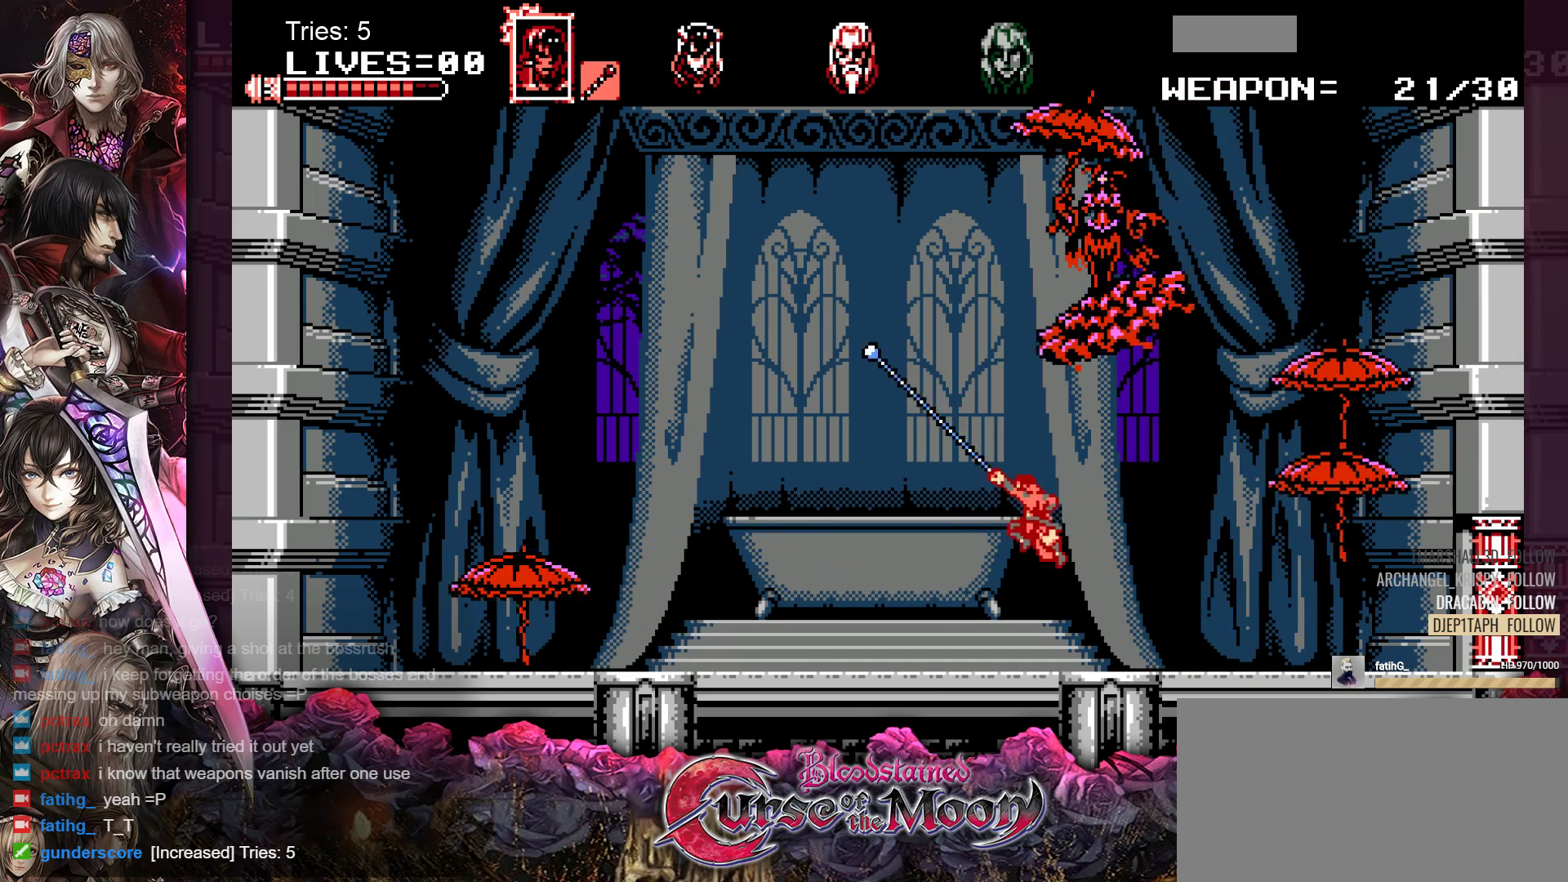
{"buttons": [], "events": []}
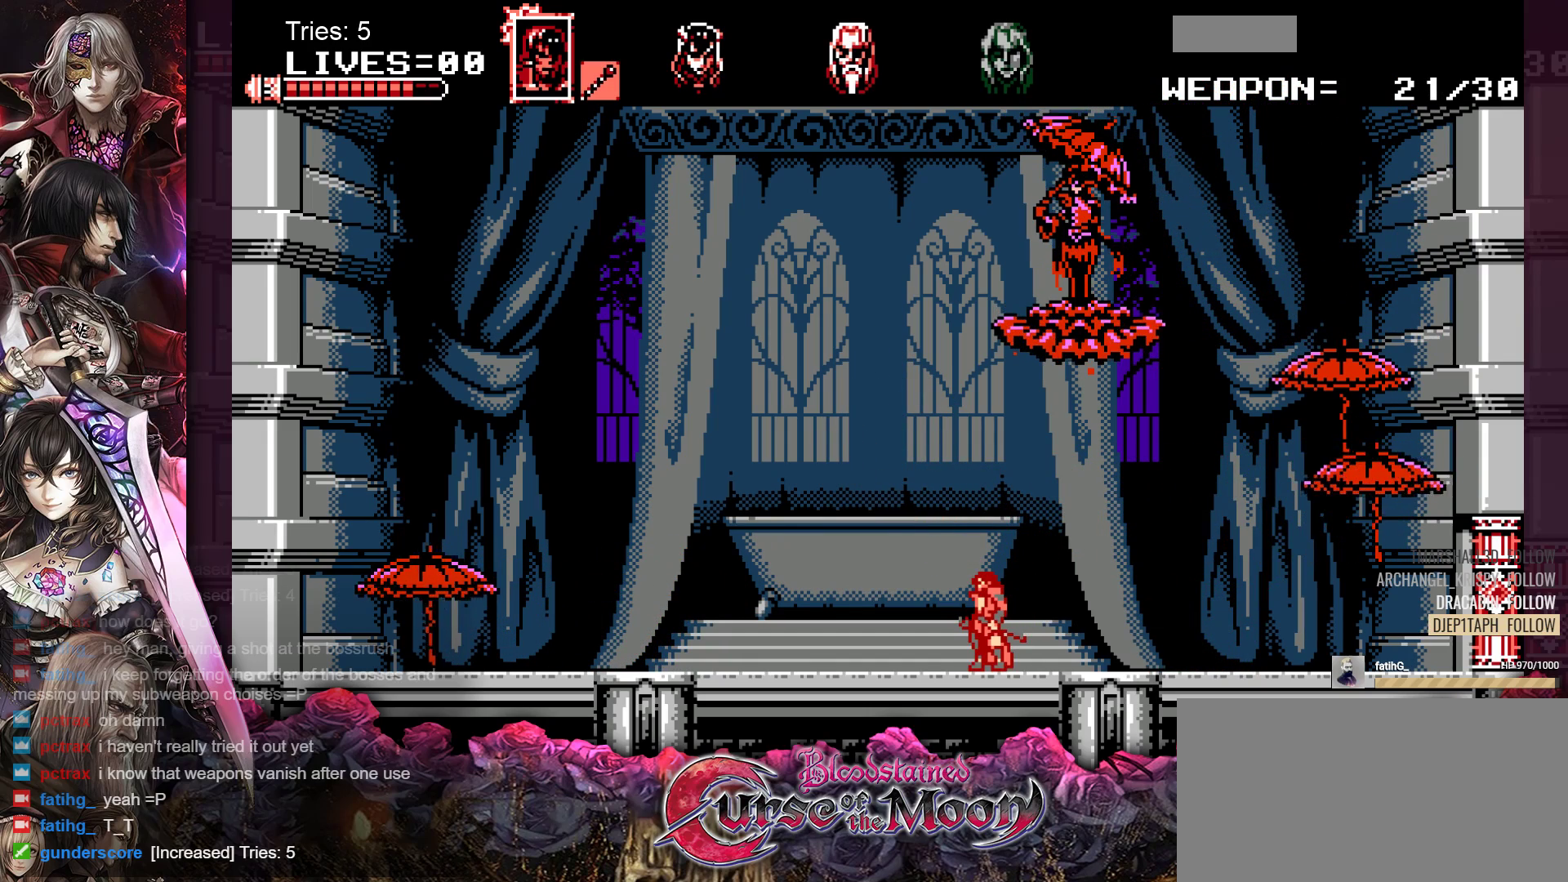
{"buttons": ["DPAD_LEFT"], "events": [[83, "DPAD_RIGHT", "down"], [433, "DPAD_RIGHT", "up"], [500, "DPAD_LEFT", "down"]]}
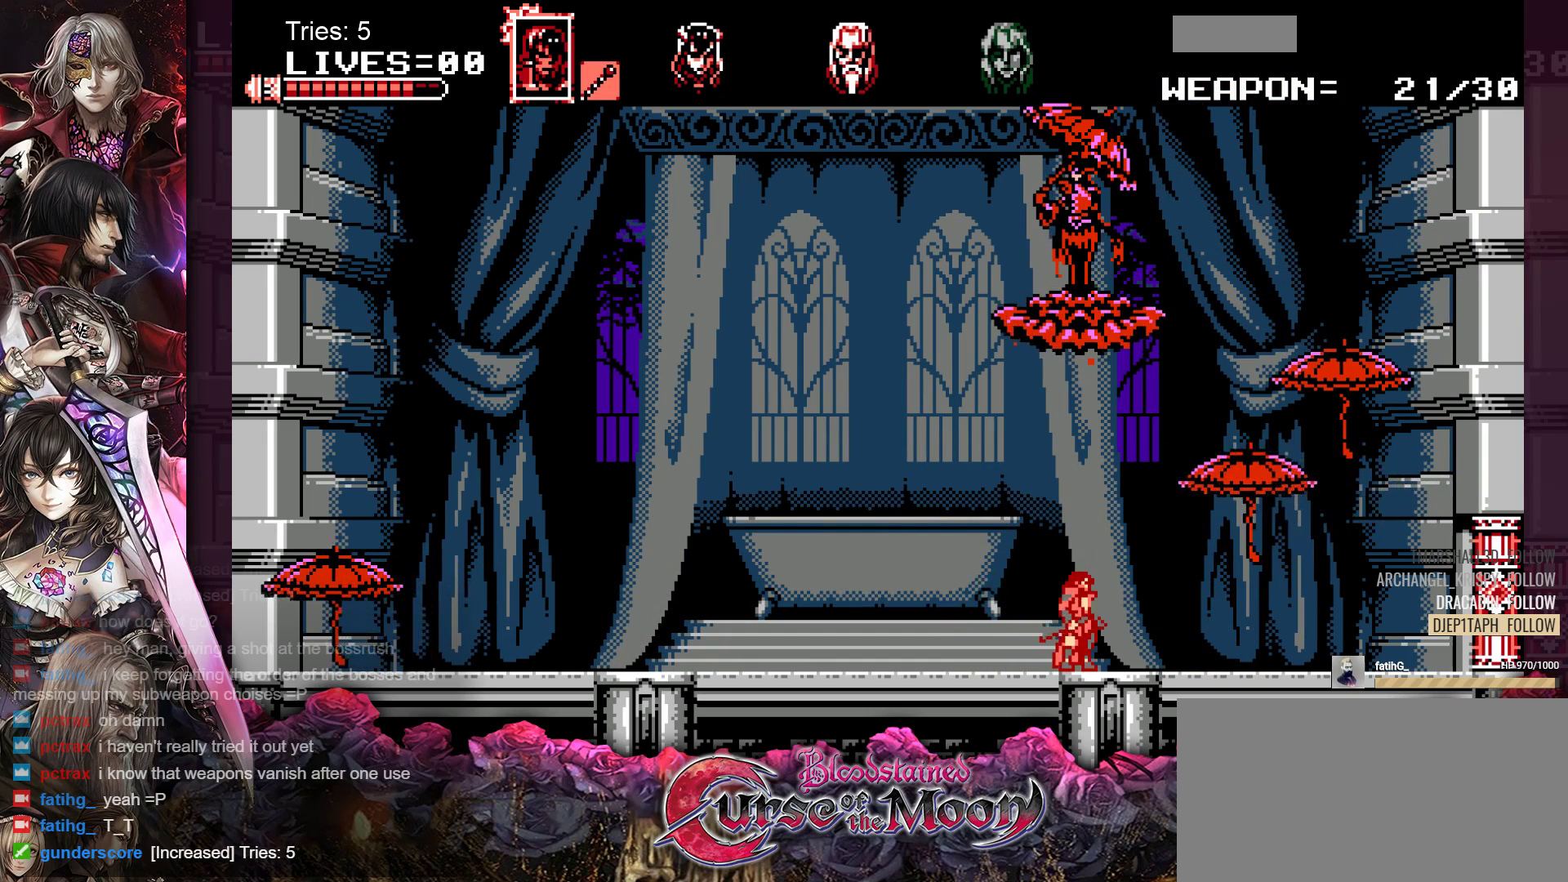
{"buttons": ["DPAD_LEFT"], "events": []}
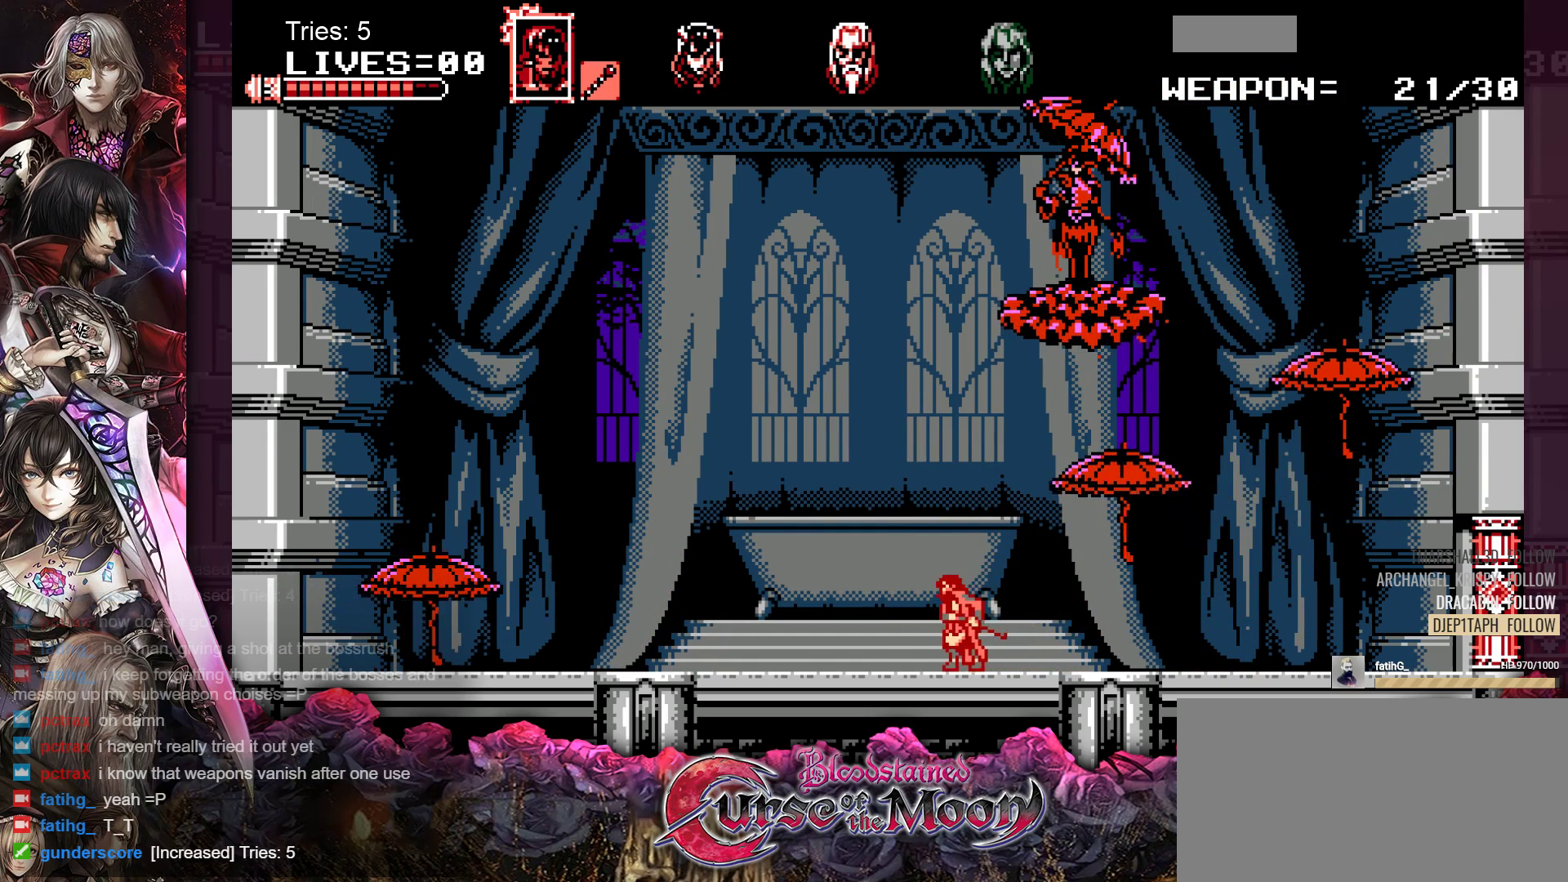
{"buttons": [], "events": [[100, "DPAD_LEFT", "up"], [183, "DPAD_RIGHT", "down"], [317, "DPAD_RIGHT", "up"]]}
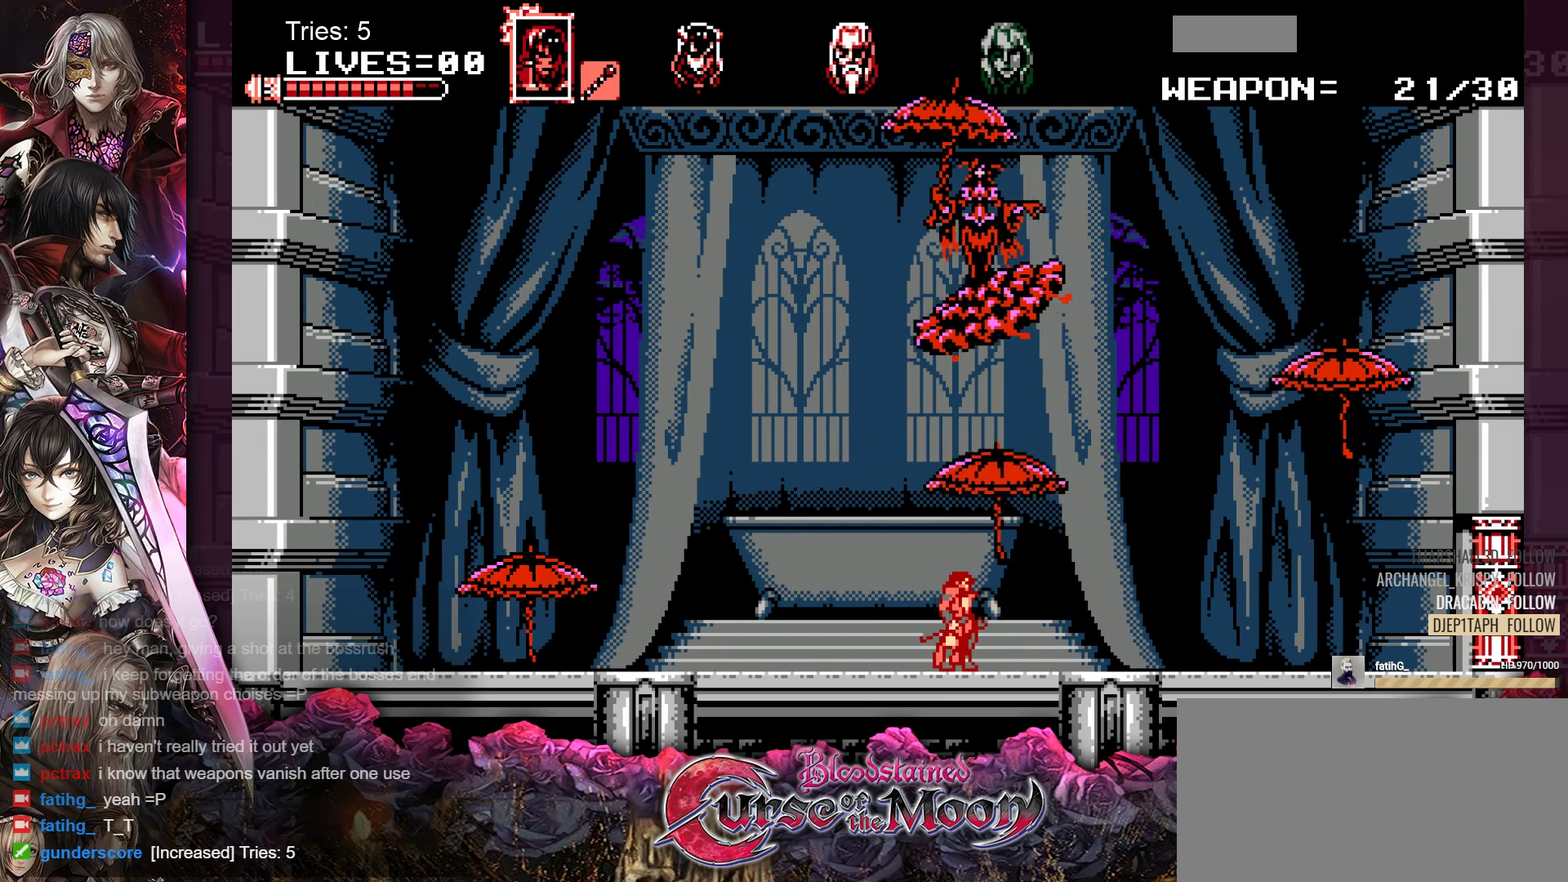
{"buttons": ["B"], "events": [[50, "DPAD_LEFT", "down"], [250, "DPAD_LEFT", "up"], [383, "B", "down"]]}
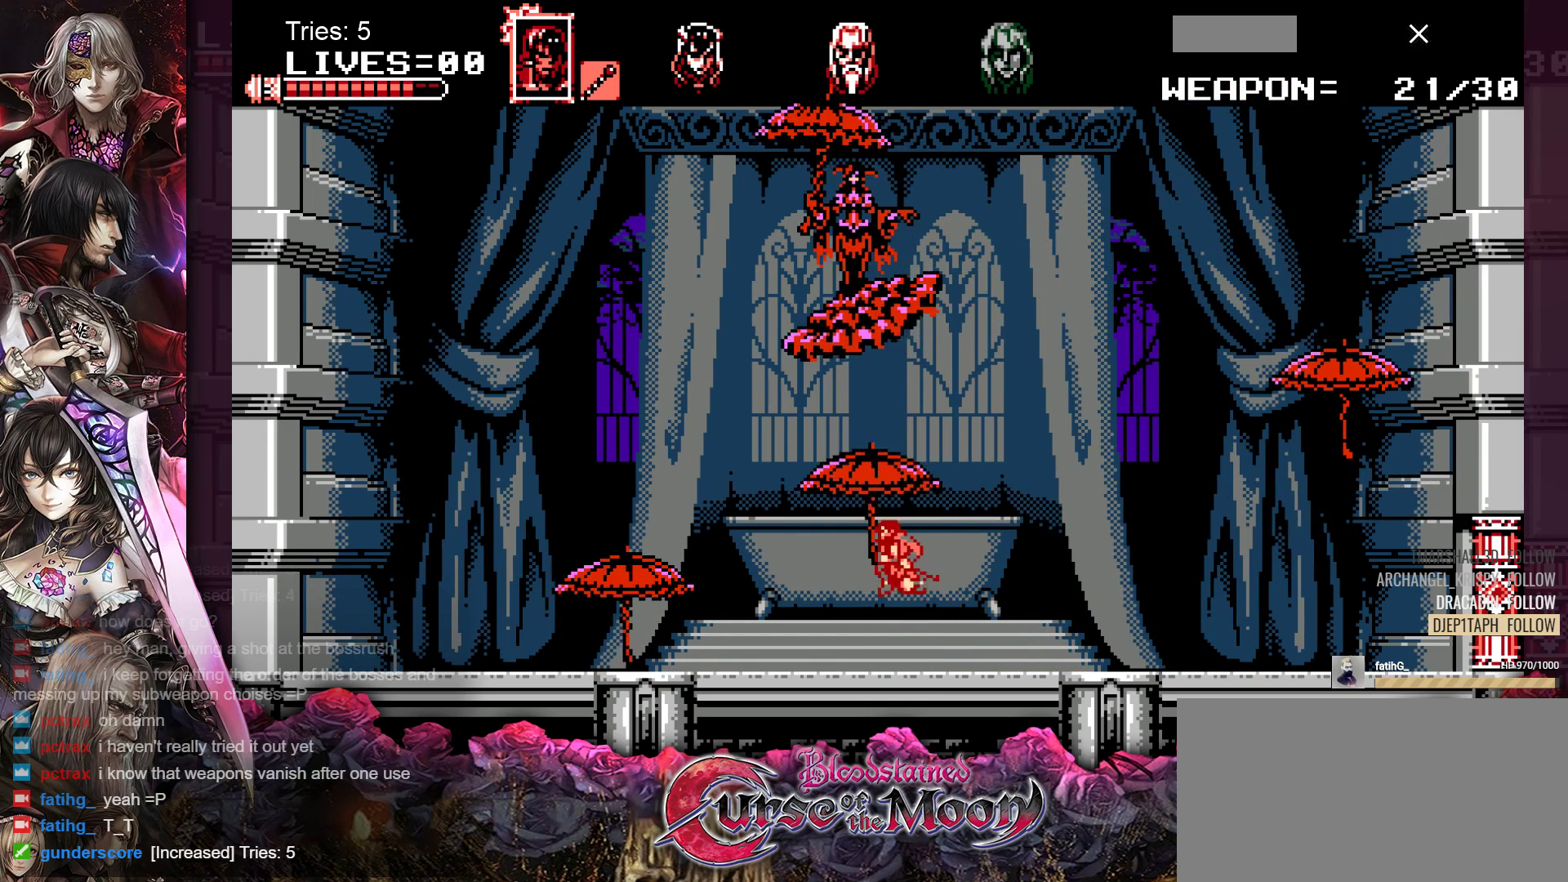
{"buttons": [], "events": [[83, "A", "down"], [167, "B", "up"], [317, "A", "up"]]}
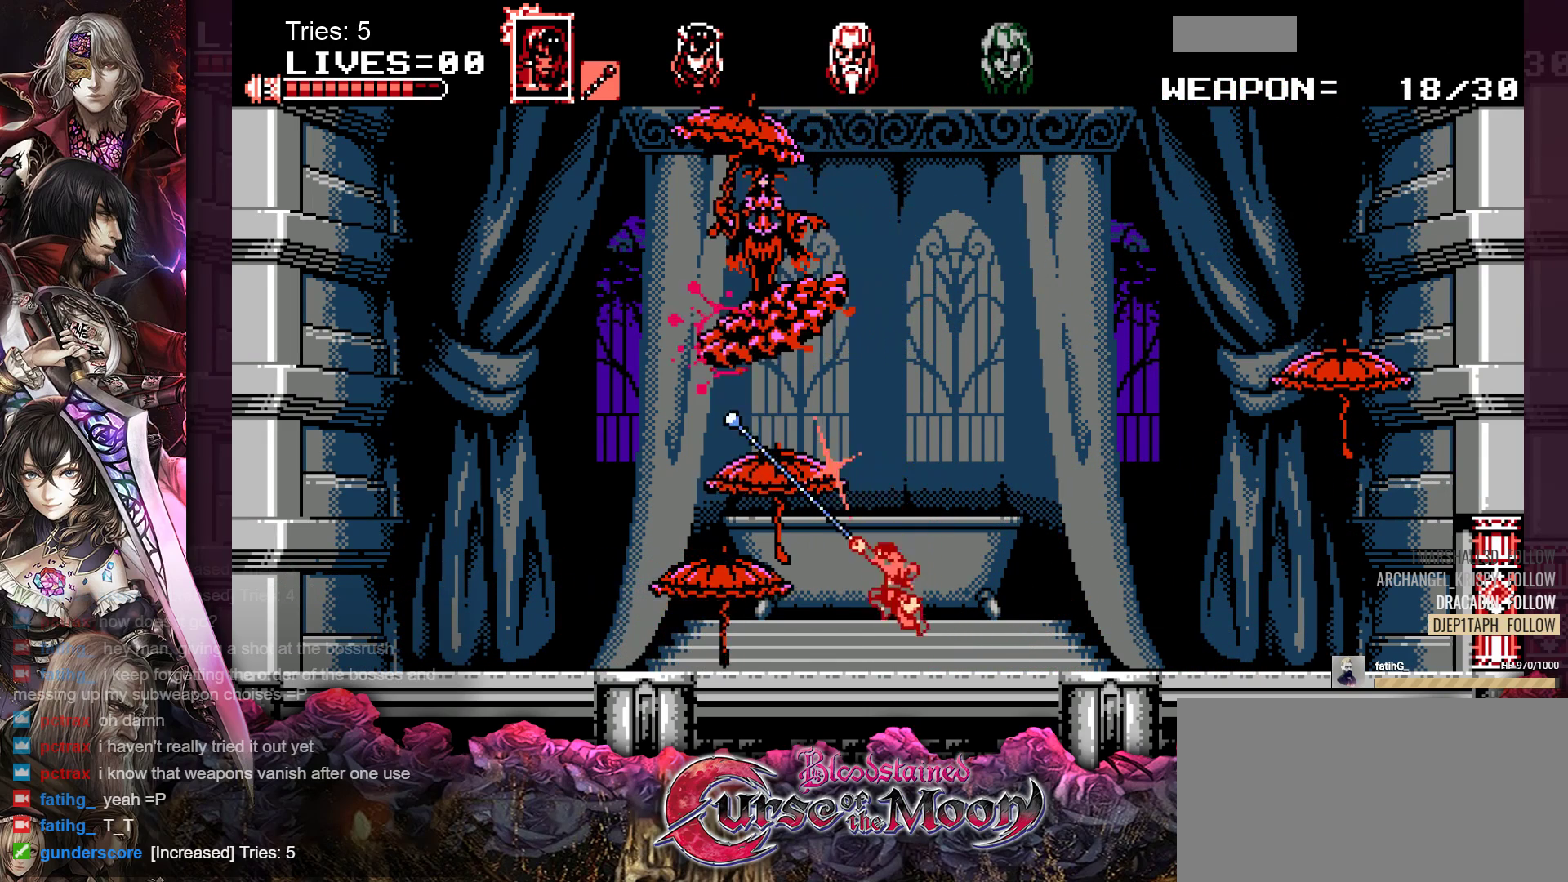
{"buttons": ["DPAD_LEFT"], "events": [[17, "DPAD_LEFT", "down"]]}
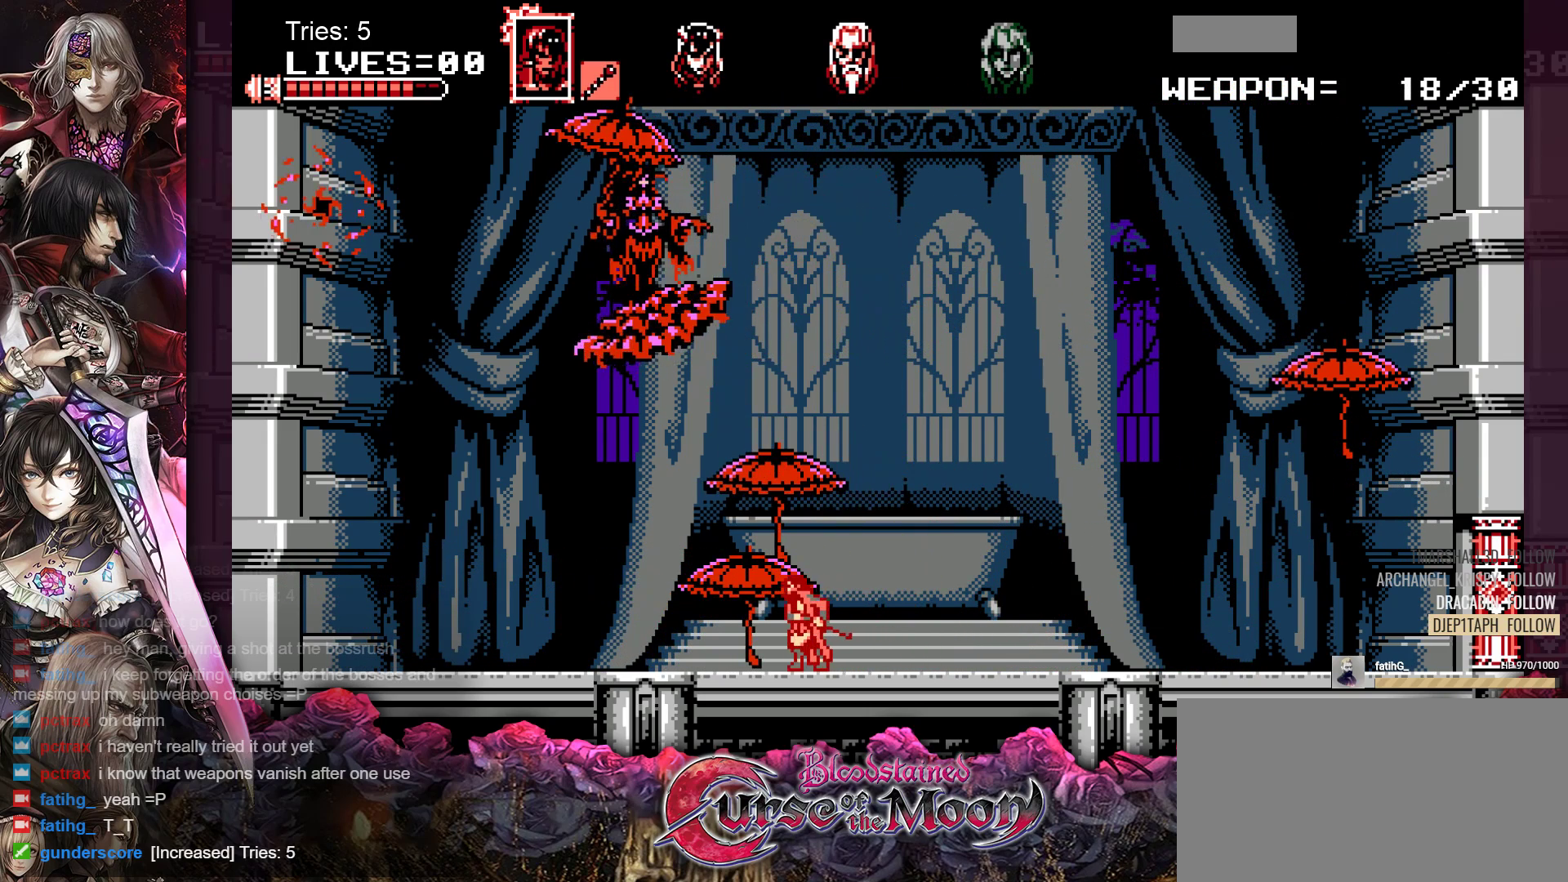
{"buttons": [], "events": [[67, "DPAD_LEFT", "up"], [117, "B", "down"], [267, "A", "down"], [367, "B", "up"], [500, "A", "up"]]}
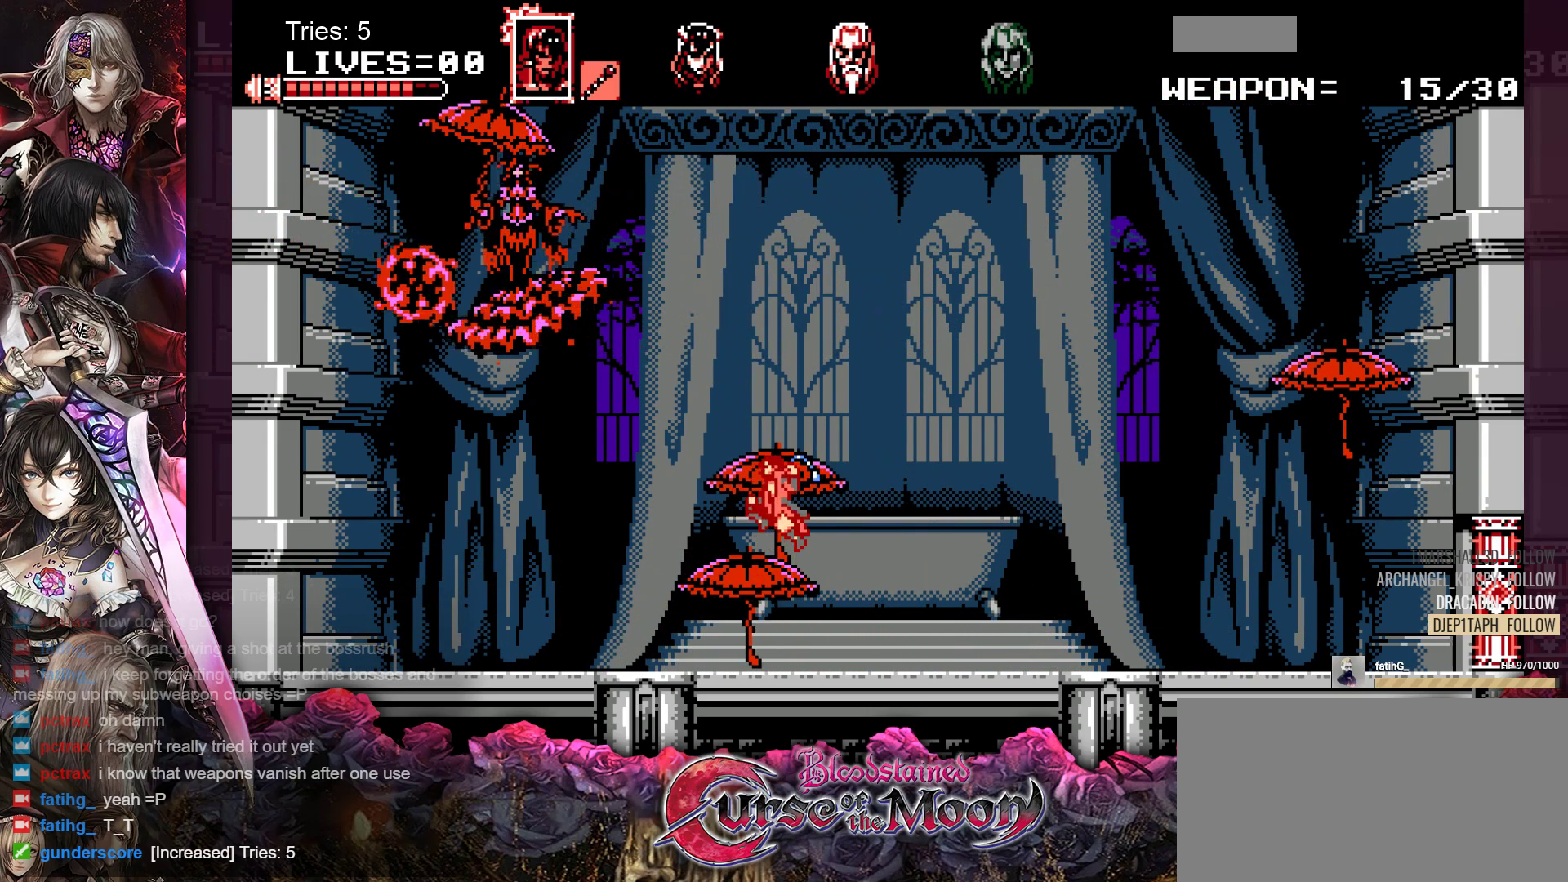
{"buttons": [], "events": []}